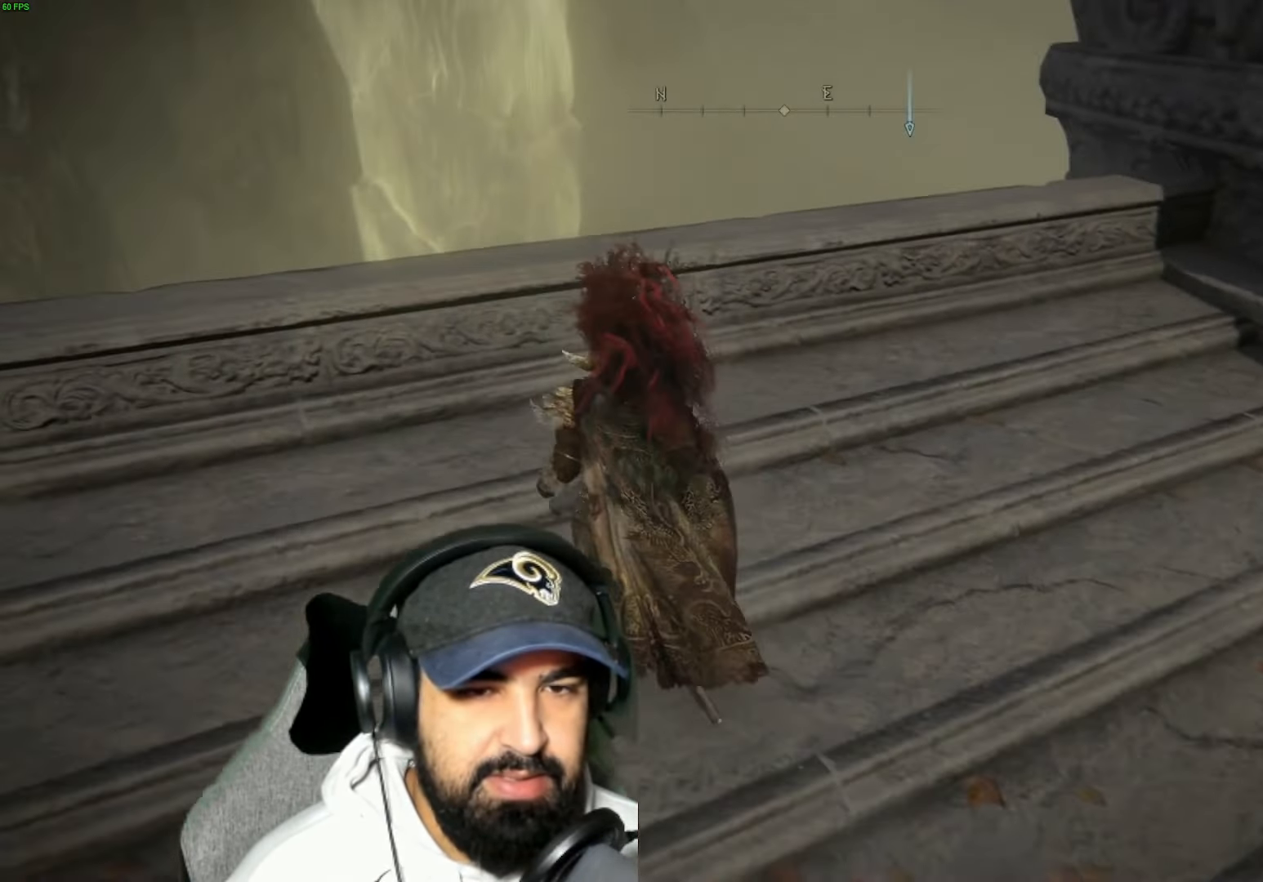
Gameplay with a controller (Xbox layout); each line is a JSON object with the inputs held at the frame after it. "events" lists button and stick changes between this image and that frame as [ms after this image, input, new state], when the widget could be followed in between.
{"buttons": [], "left_stick": "center", "right_stick": "left", "events": [[133, "right_stick", "left"], [150, "left_stick", "up"], [366, "left_stick", "center"]]}
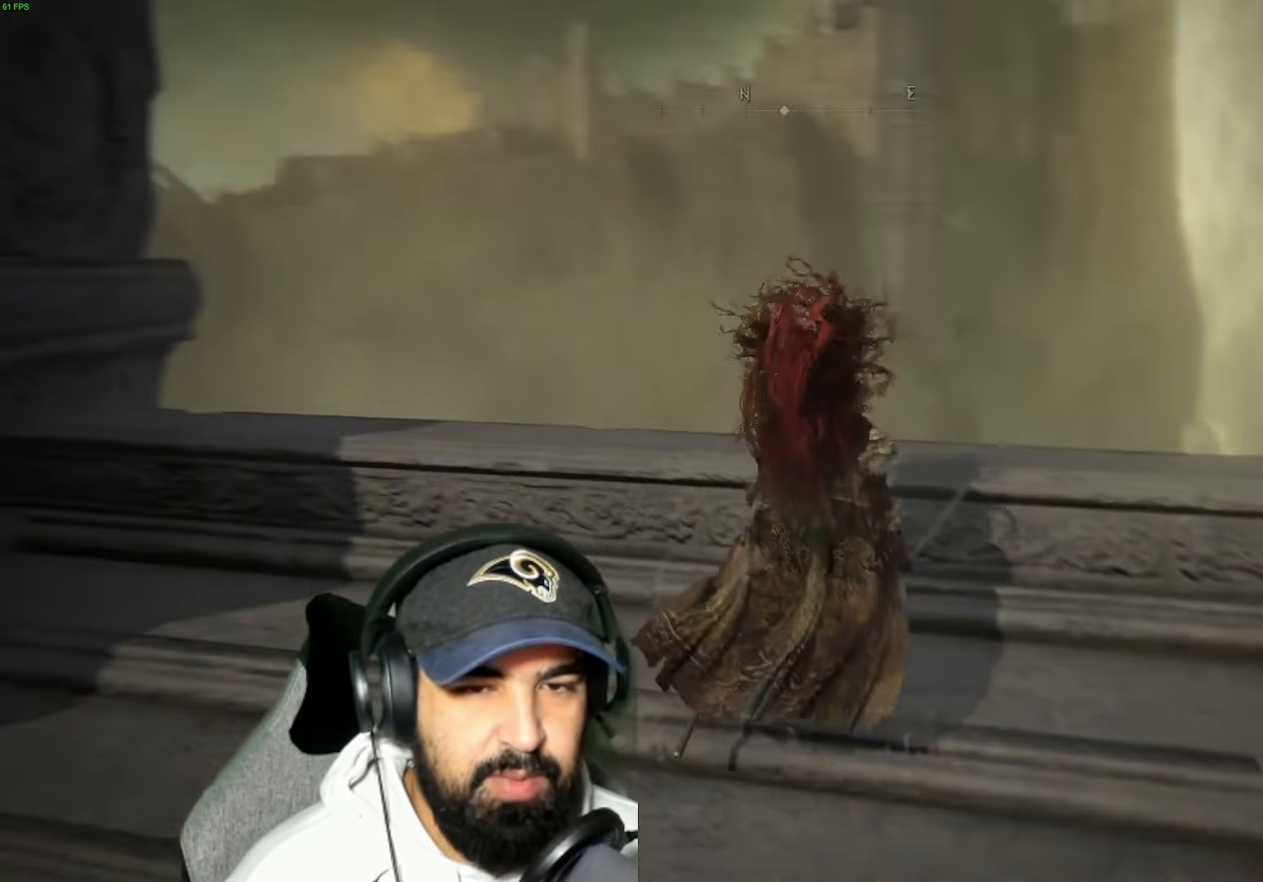
{"buttons": [], "left_stick": "up-left", "right_stick": "left", "events": [[133, "left_stick", "up"], [200, "left_stick", "up-left"]]}
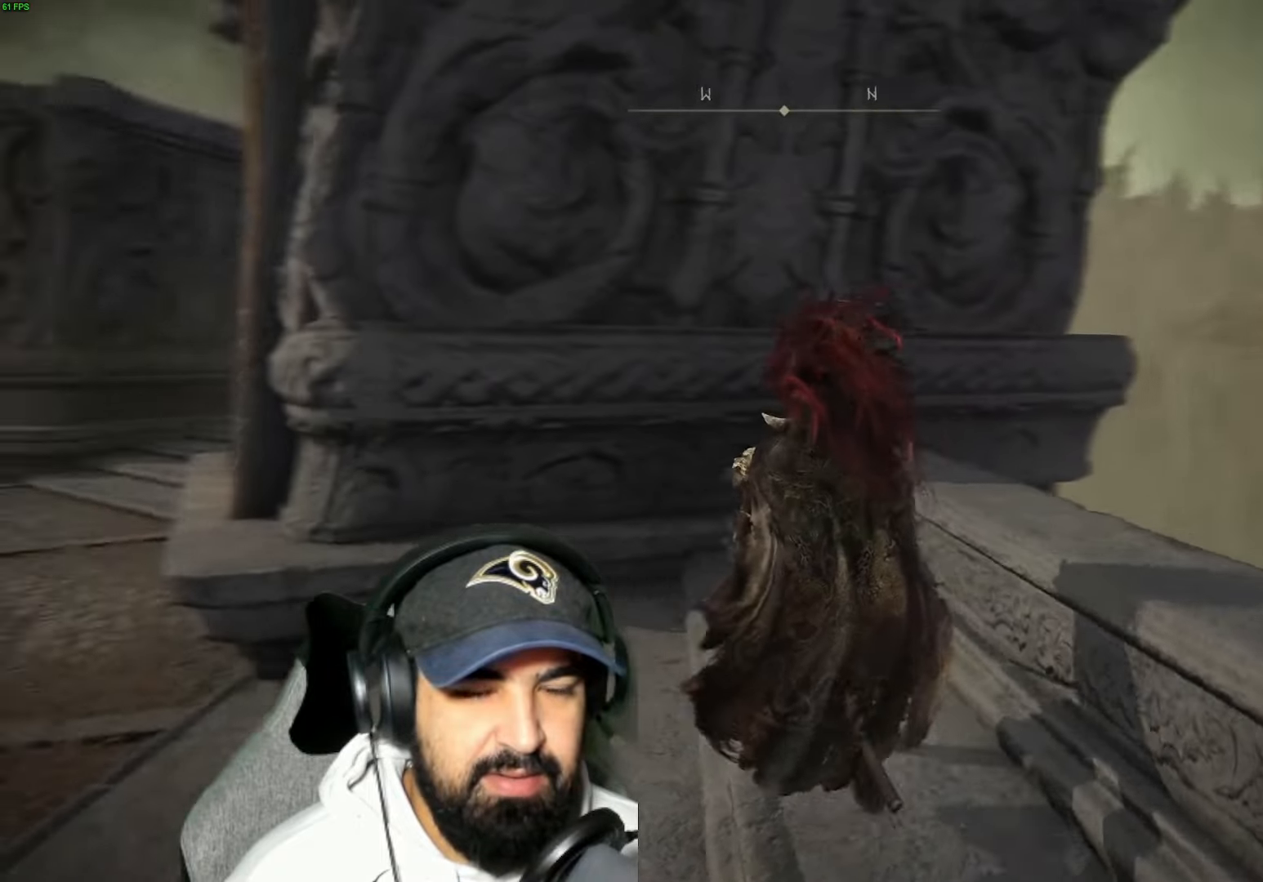
{"buttons": [], "left_stick": "up-left", "right_stick": "left", "events": []}
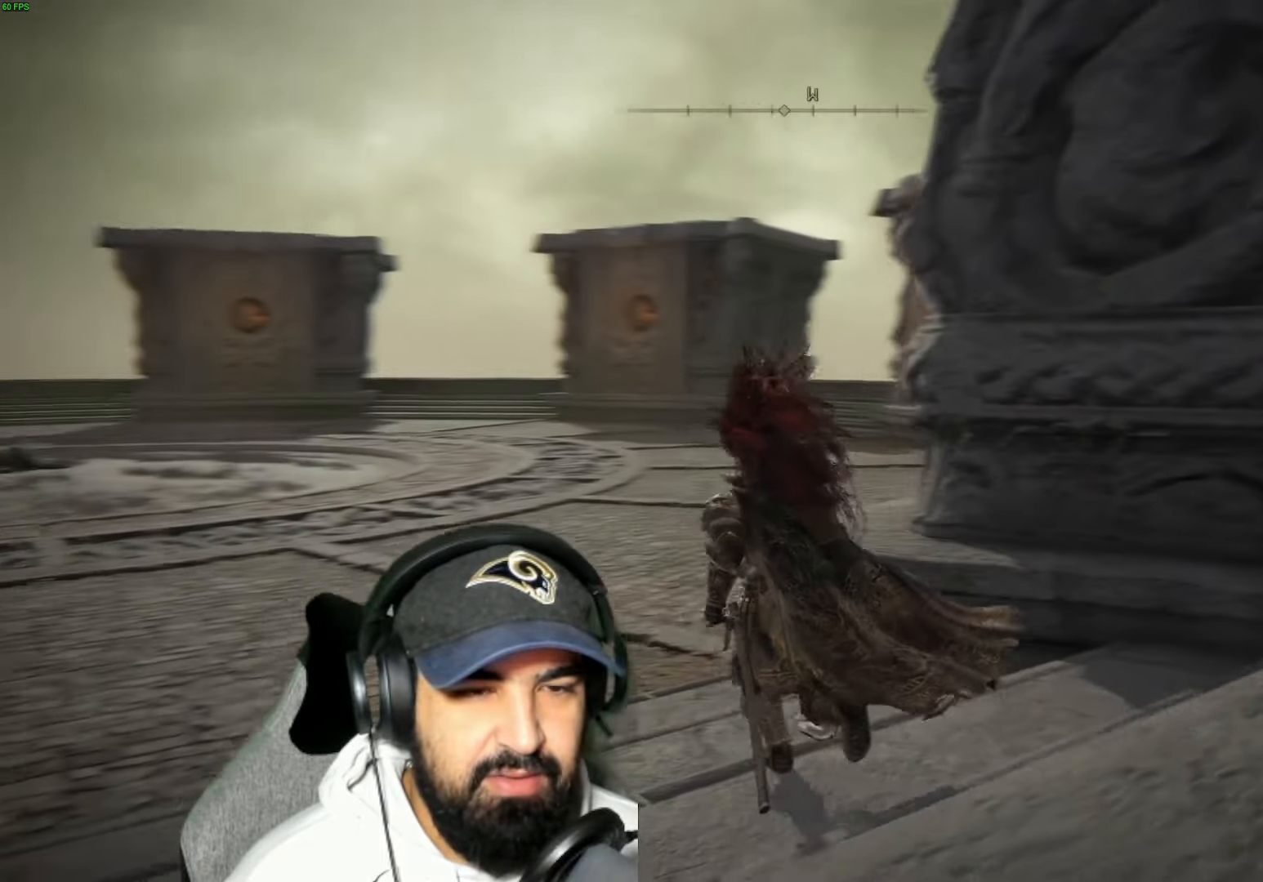
{"buttons": [], "left_stick": "up-left", "right_stick": "center", "events": [[83, "right_stick", "center"]]}
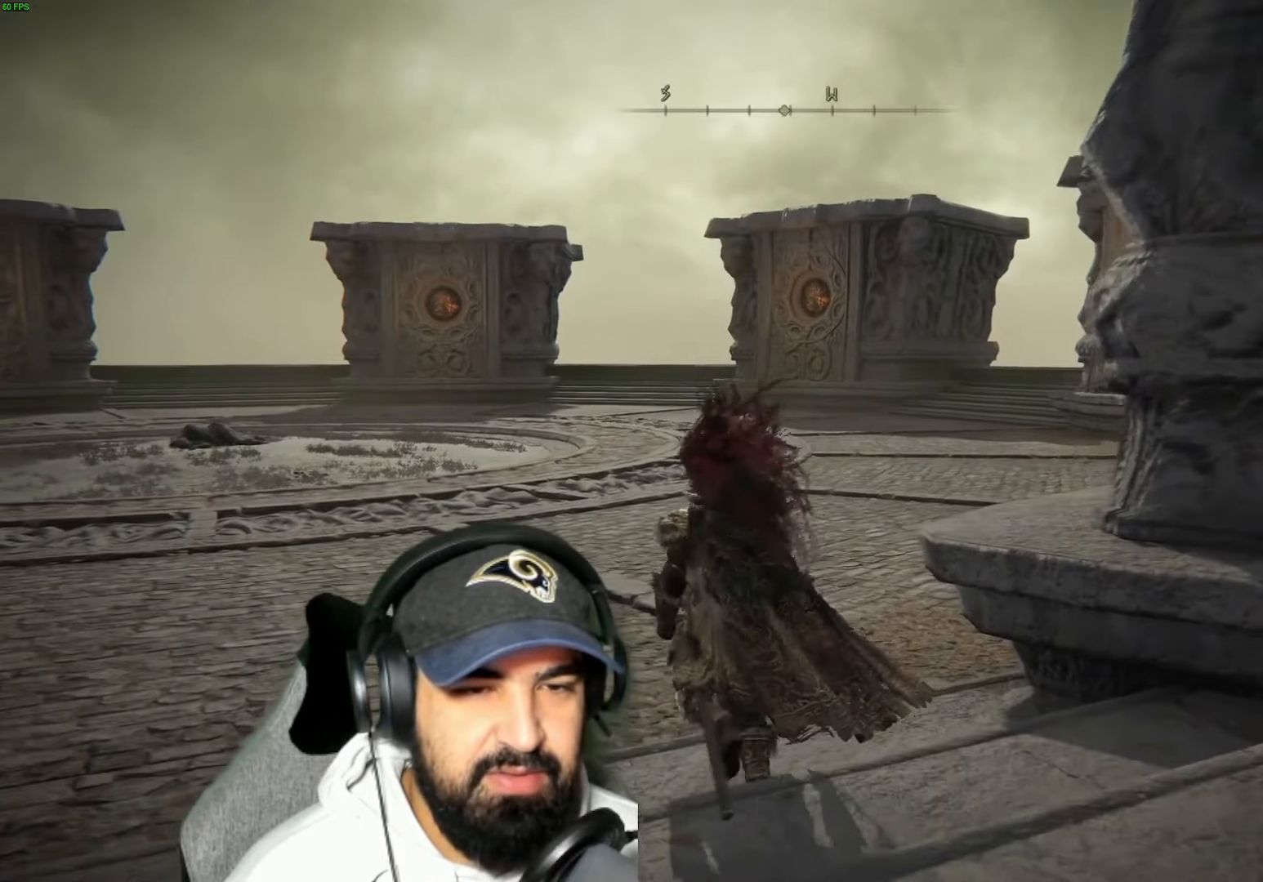
{"buttons": [], "left_stick": "up-left", "right_stick": "center", "events": []}
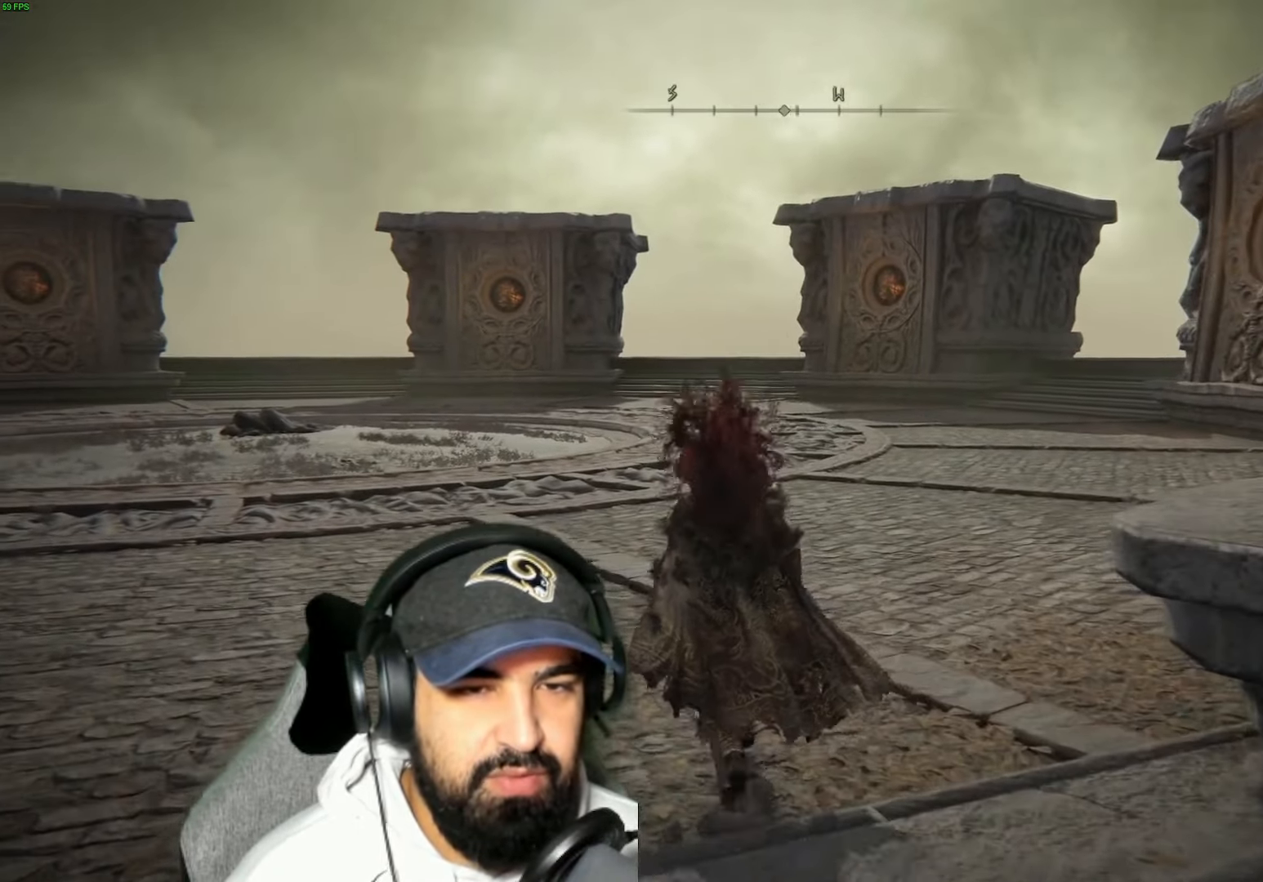
{"buttons": [], "left_stick": "up-left", "right_stick": "center", "events": []}
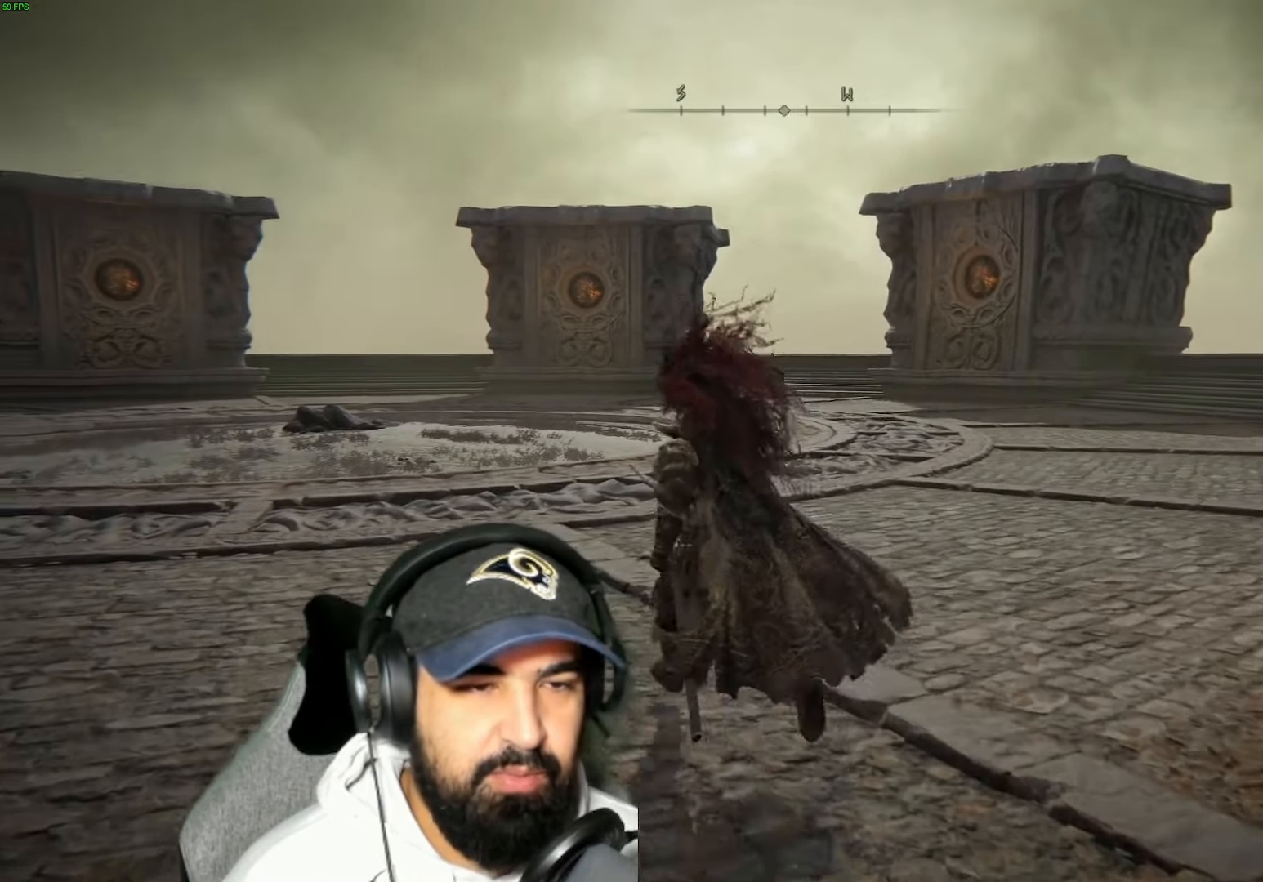
{"buttons": [], "left_stick": "up-left", "right_stick": "center", "events": []}
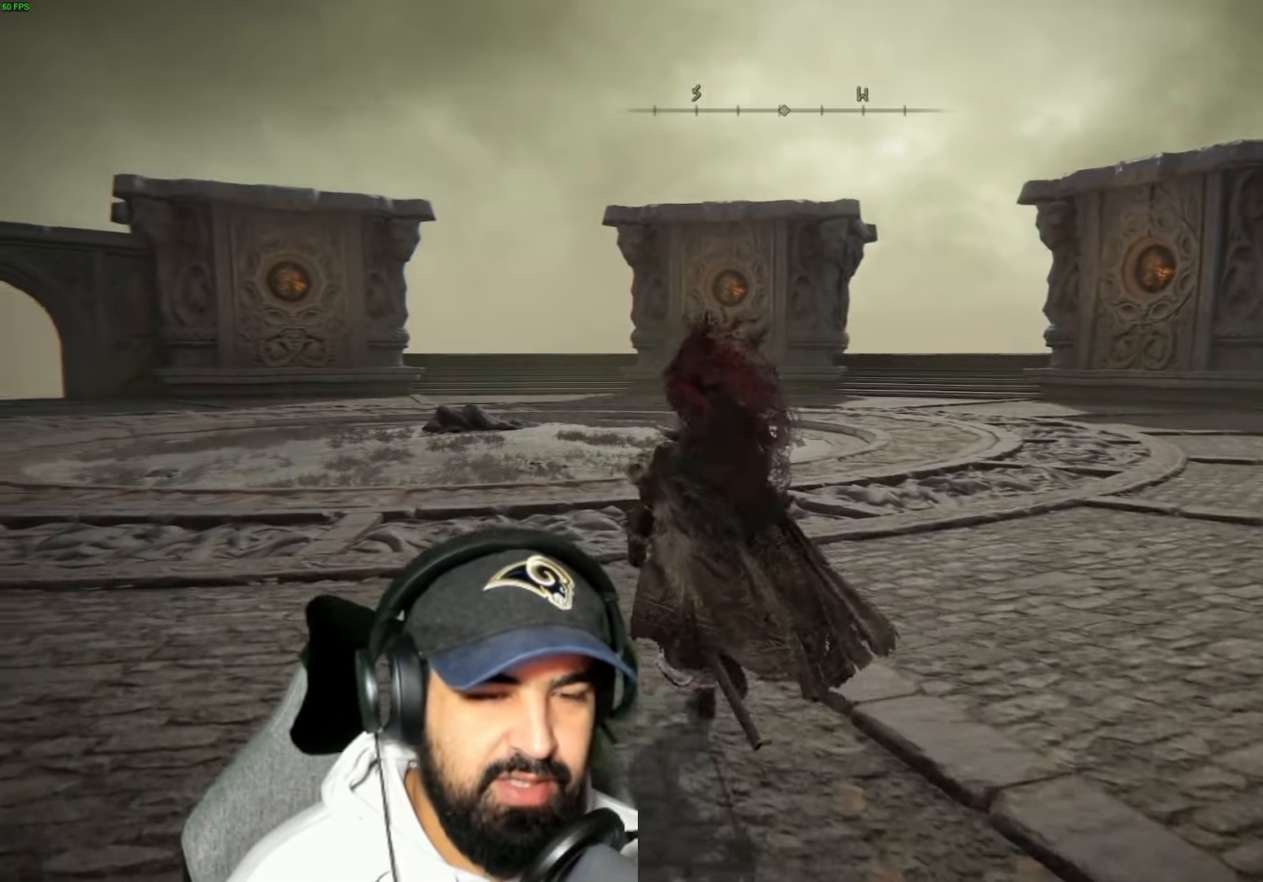
{"buttons": [], "left_stick": "up", "right_stick": "center", "events": [[417, "left_stick", "up"]]}
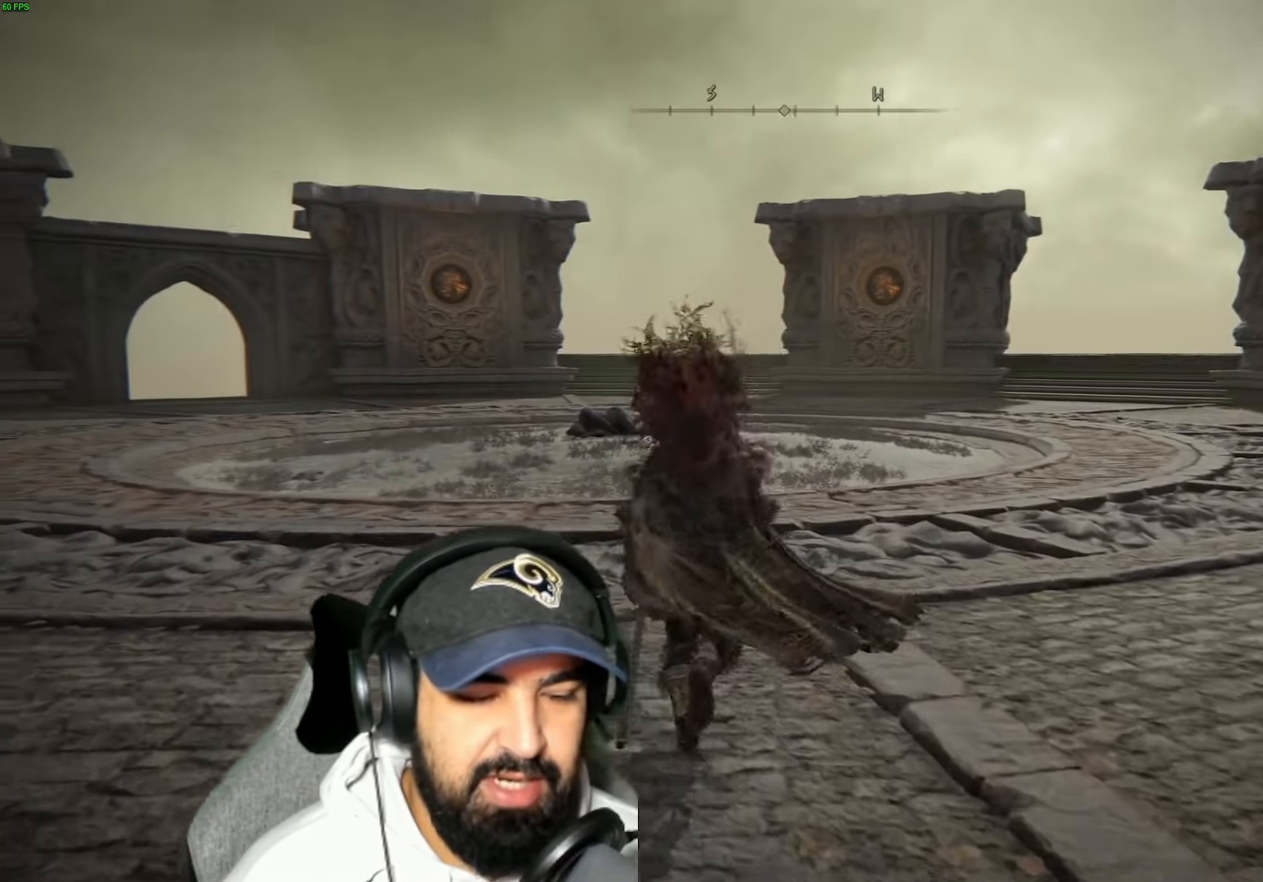
{"buttons": [], "left_stick": "up", "right_stick": "center", "events": []}
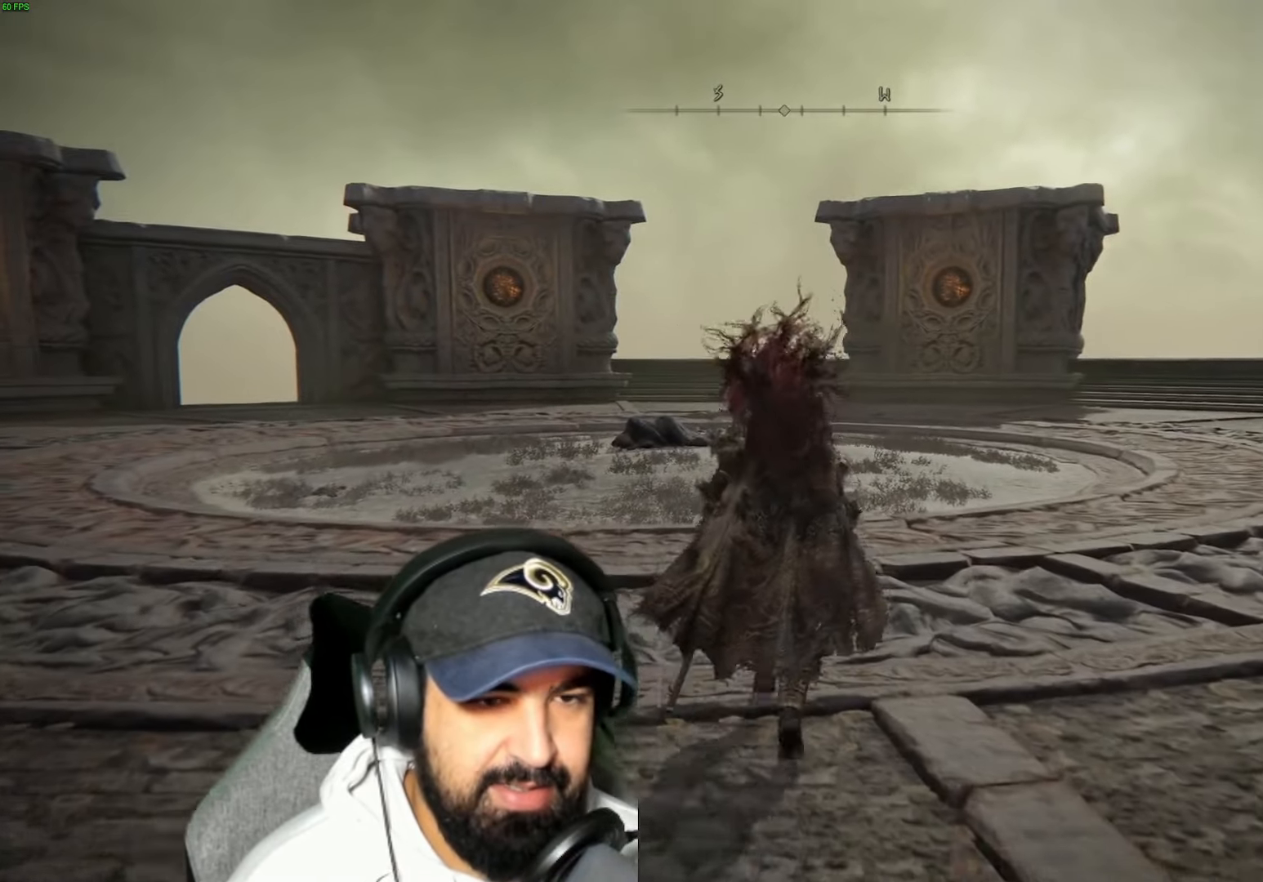
{"buttons": [], "left_stick": "up-right", "right_stick": "left", "events": [[17, "right_stick", "left"], [417, "left_stick", "up-right"]]}
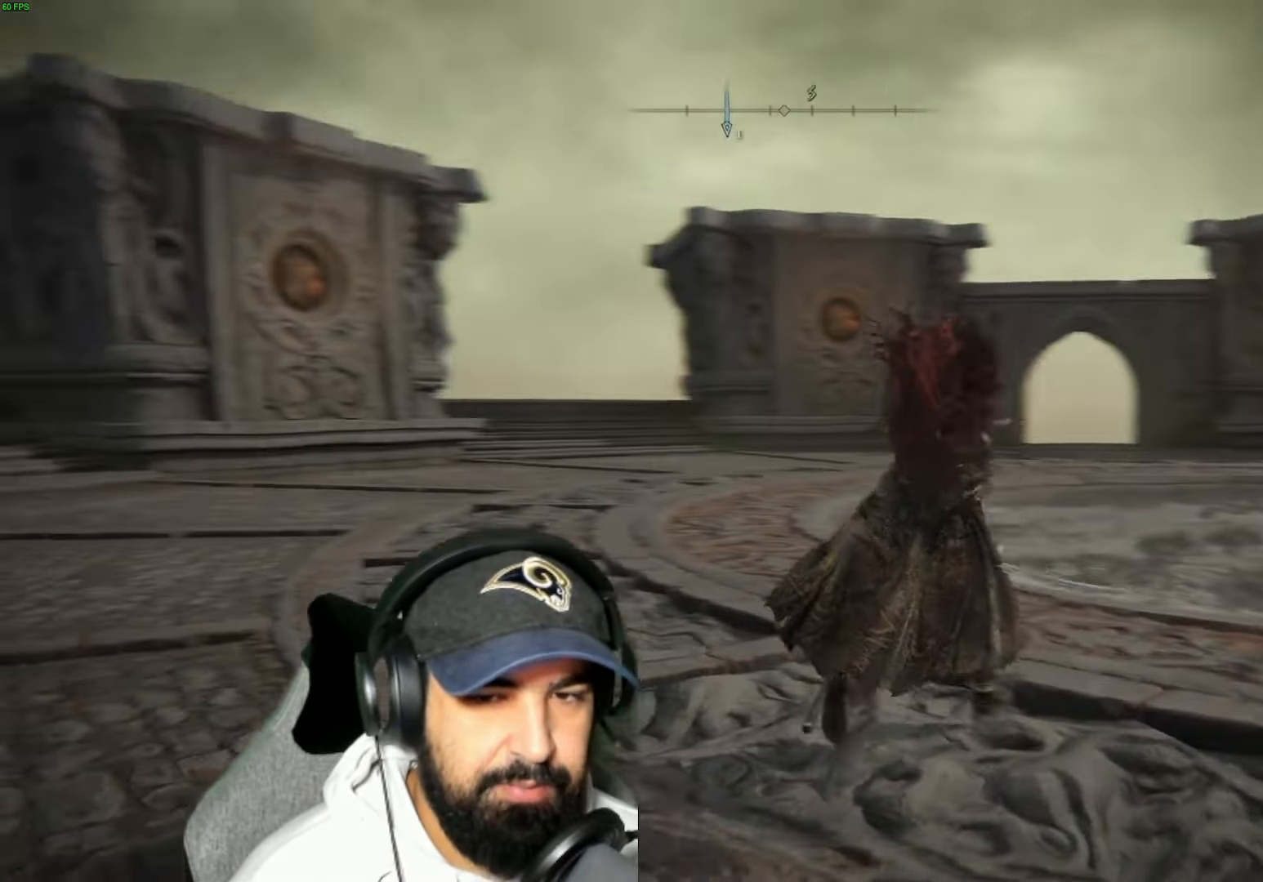
{"buttons": [], "left_stick": "down-right", "right_stick": "left", "events": [[33, "left_stick", "right"], [200, "left_stick", "down-right"]]}
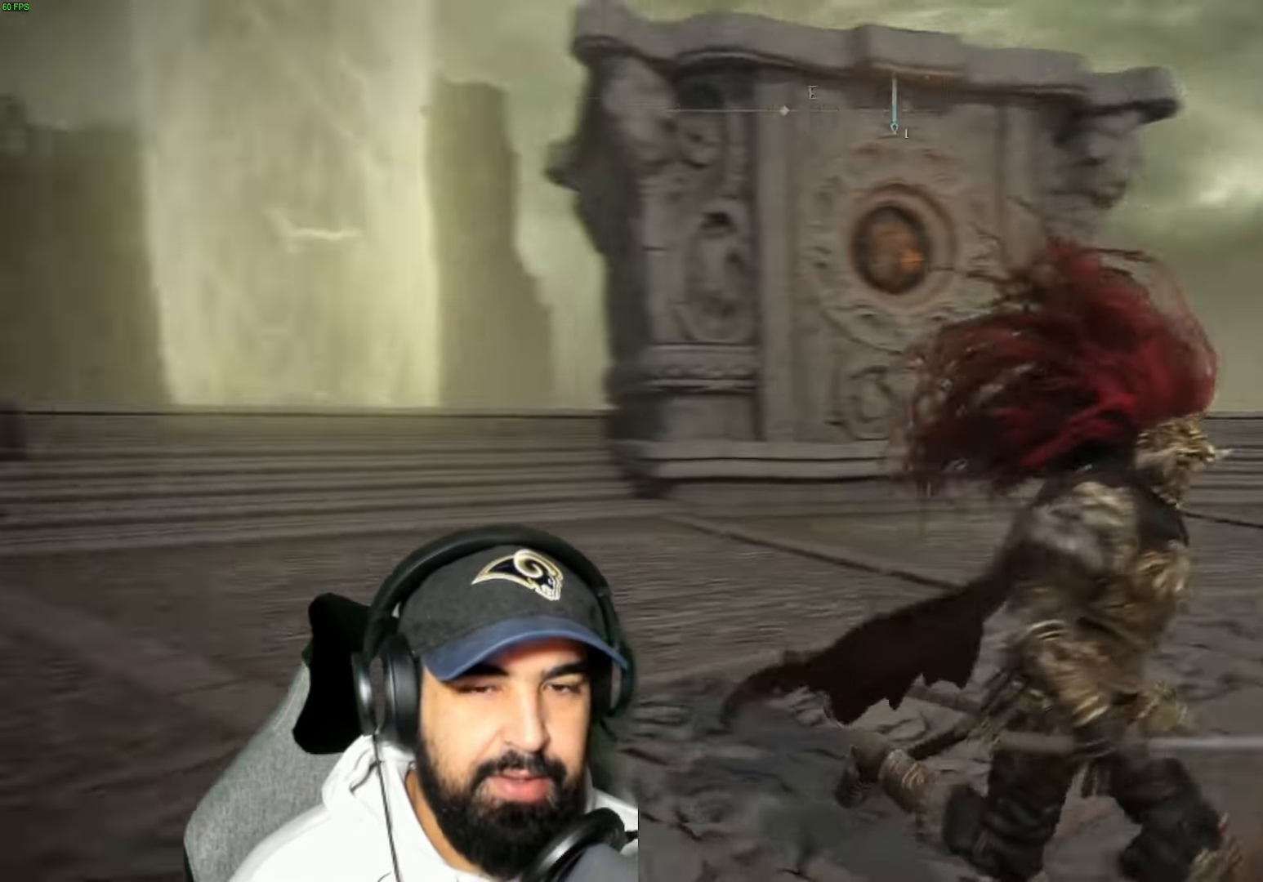
{"buttons": [], "left_stick": "down", "right_stick": "center", "events": [[250, "right_stick", "center"], [367, "left_stick", "down"]]}
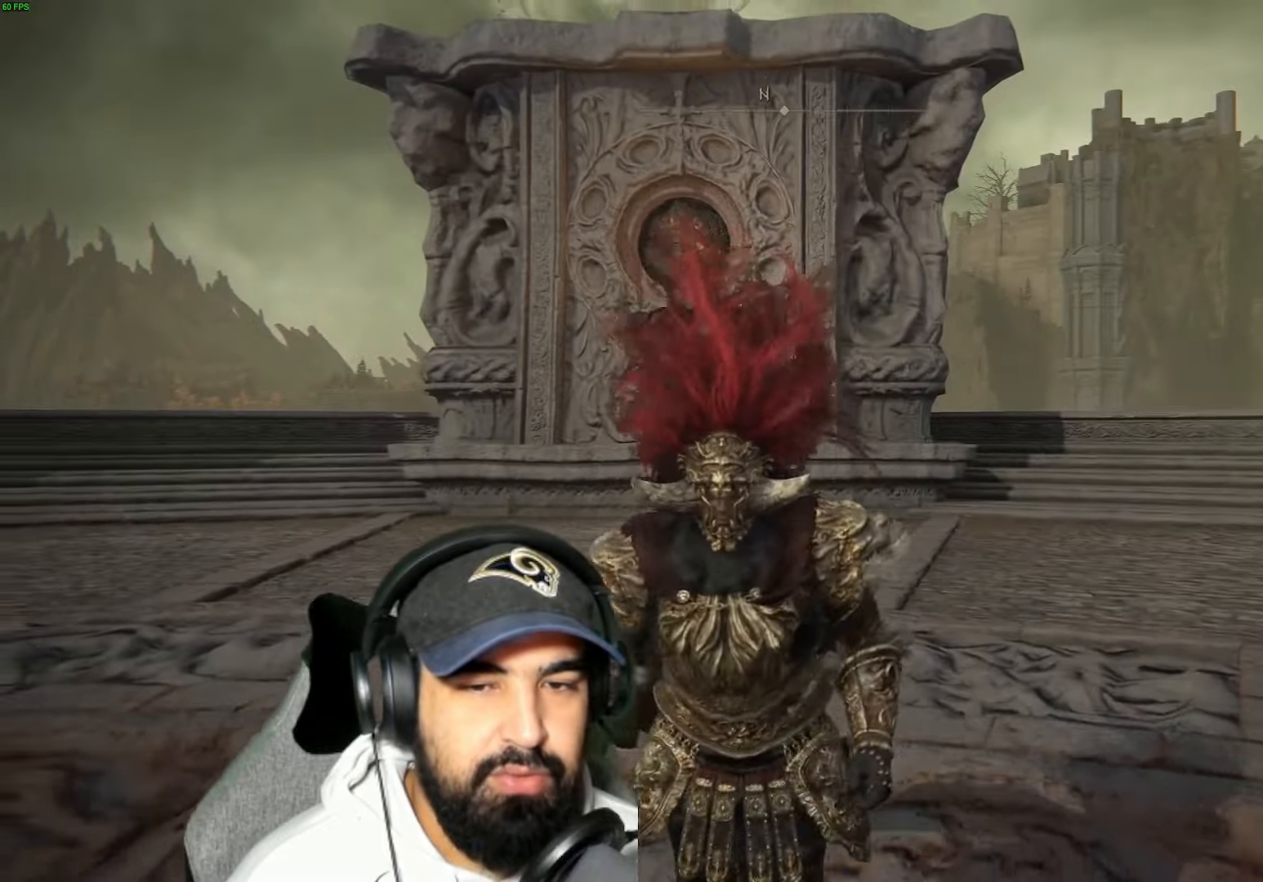
{"buttons": [], "left_stick": "up", "right_stick": "down-right", "events": [[300, "right_stick", "down-right"], [317, "left_stick", "right"], [400, "left_stick", "up-right"], [500, "left_stick", "up"]]}
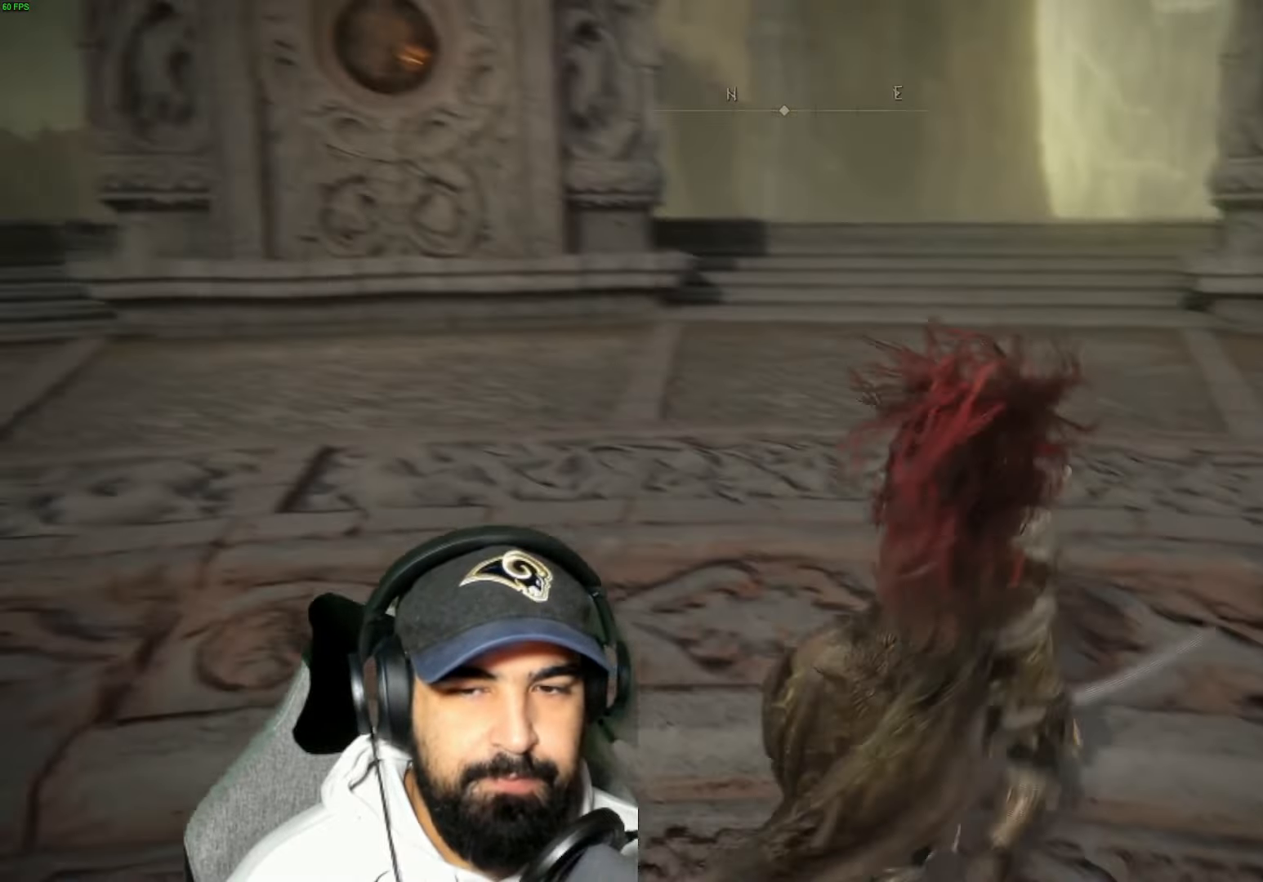
{"buttons": [], "left_stick": "center", "right_stick": "center", "events": [[34, "right_stick", "up-right"], [184, "right_stick", "center"], [234, "left_stick", "center"]]}
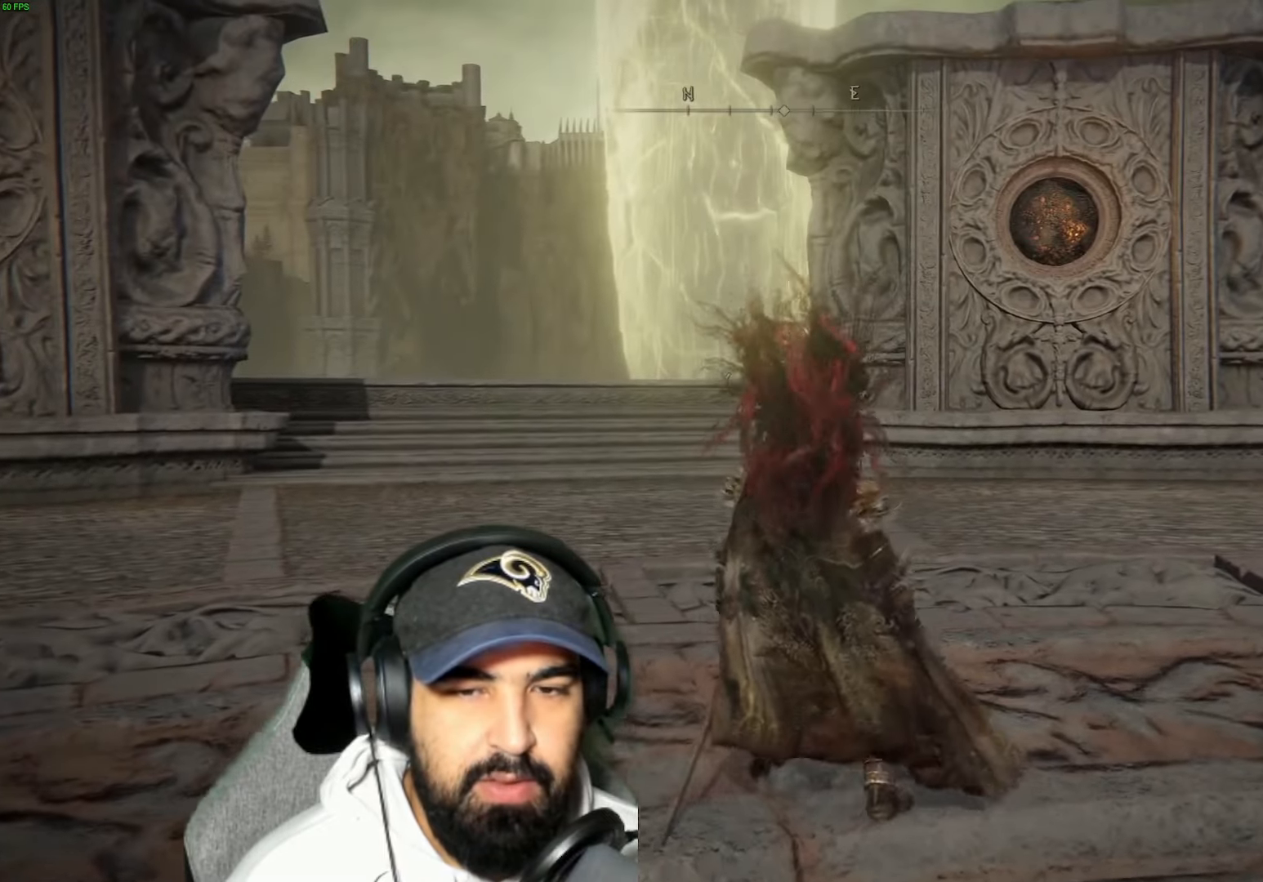
{"buttons": [], "left_stick": "center", "right_stick": "center", "events": []}
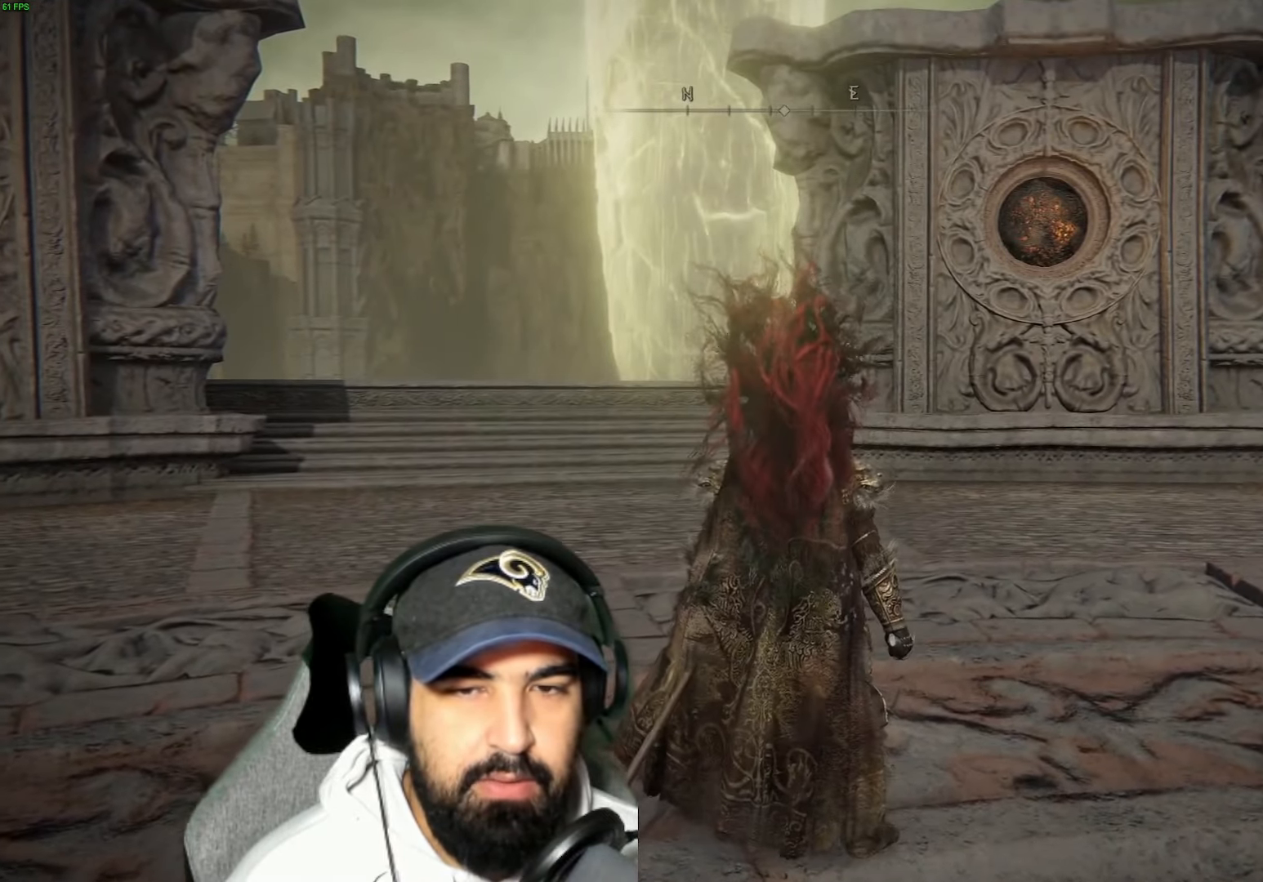
{"buttons": [], "left_stick": "center", "right_stick": "center", "events": [[117, "SELECT", "down"], [300, "SELECT", "up"]]}
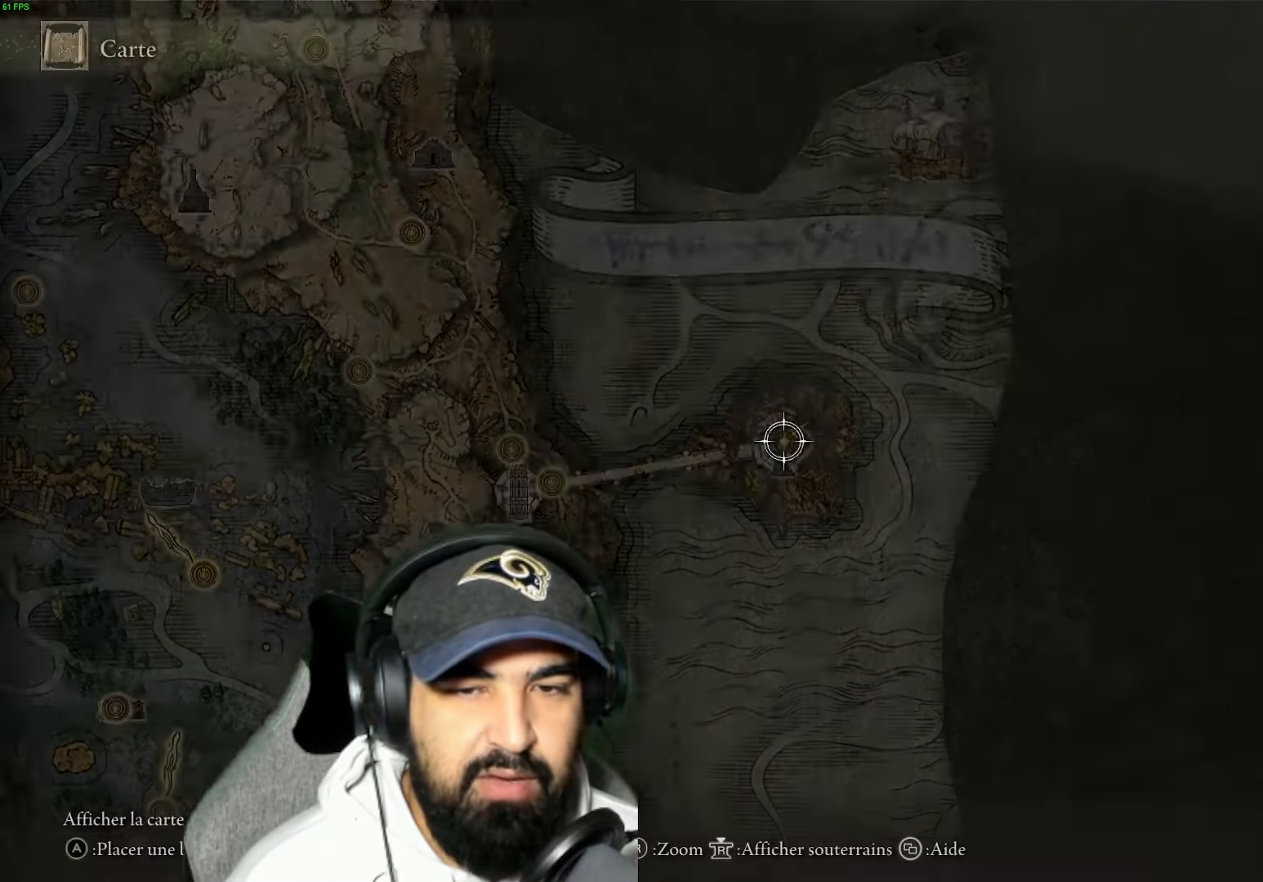
{"buttons": [], "left_stick": "left", "right_stick": "center", "events": [[434, "left_stick", "left"]]}
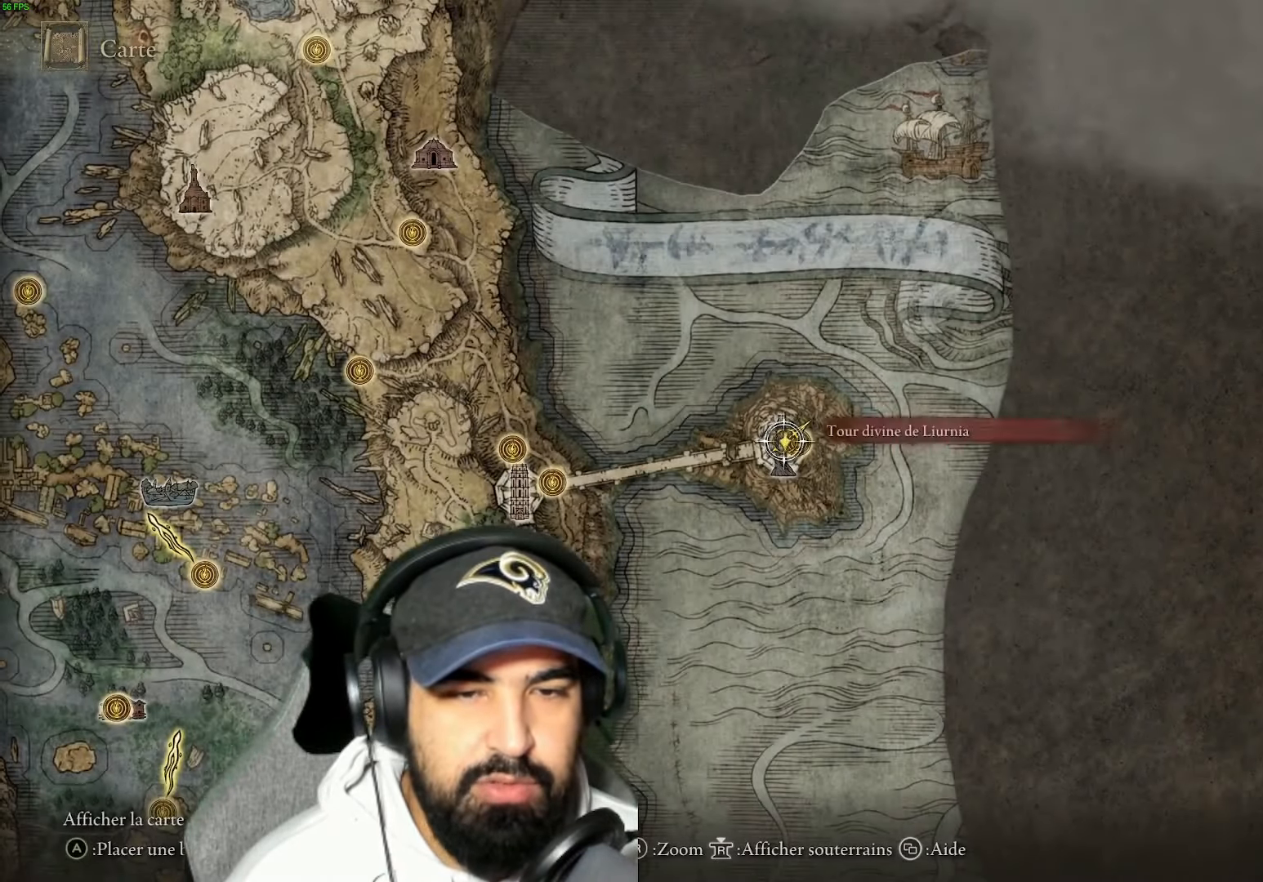
{"buttons": [], "left_stick": "up-left", "right_stick": "center", "events": [[384, "left_stick", "up-left"]]}
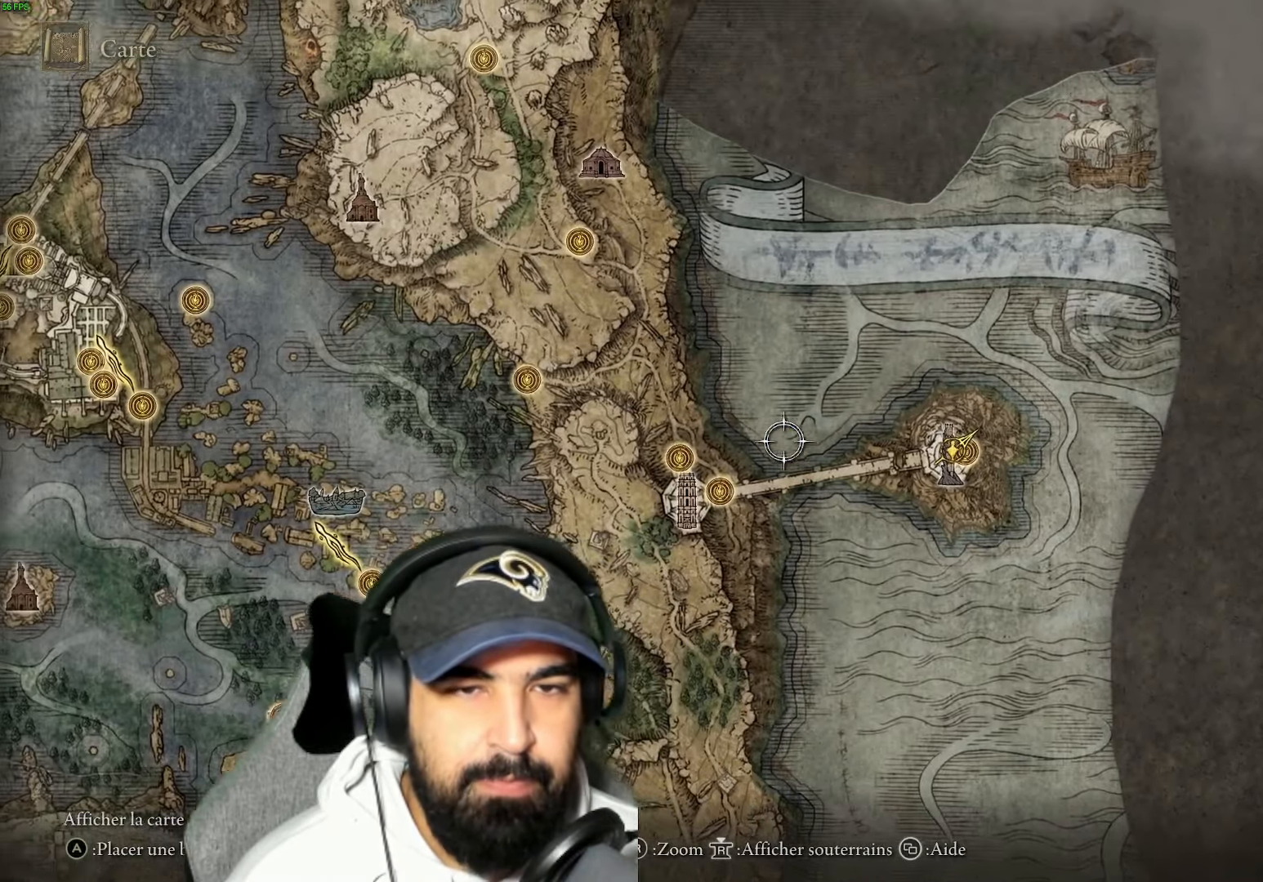
{"buttons": [], "left_stick": "up-left", "right_stick": "center", "events": [[334, "left_stick", "center"], [500, "left_stick", "up-left"]]}
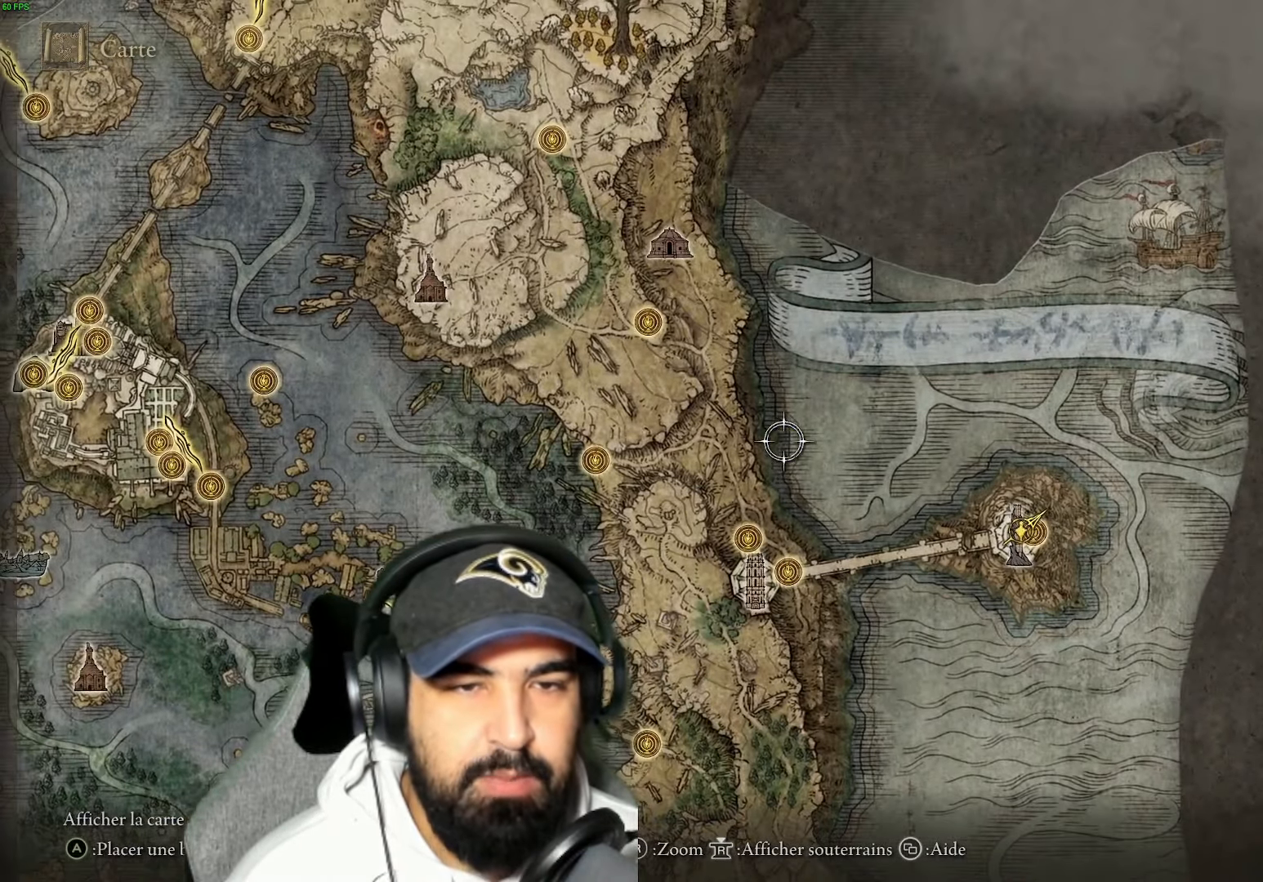
{"buttons": [], "left_stick": "up-left", "right_stick": "center", "events": []}
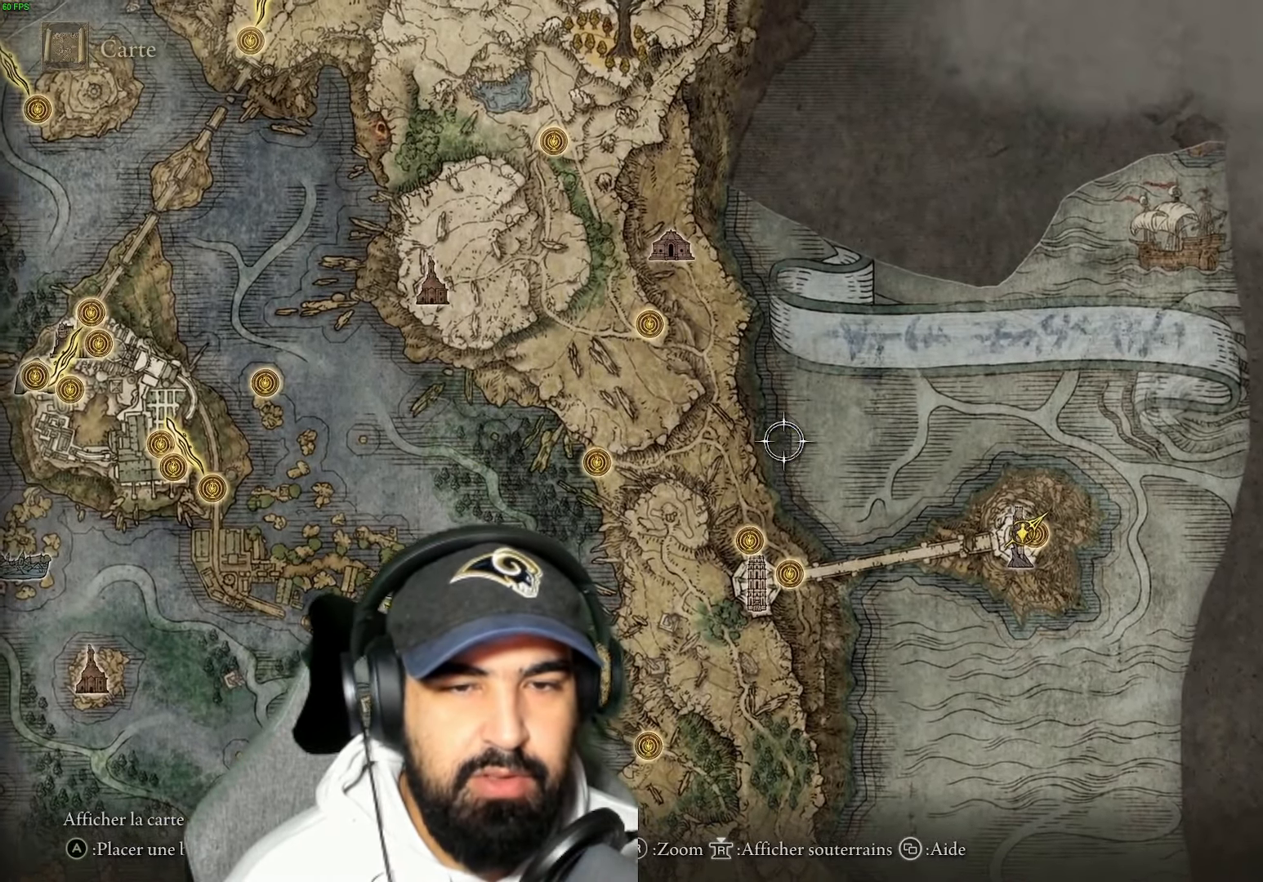
{"buttons": [], "left_stick": "up-left", "right_stick": "center", "events": []}
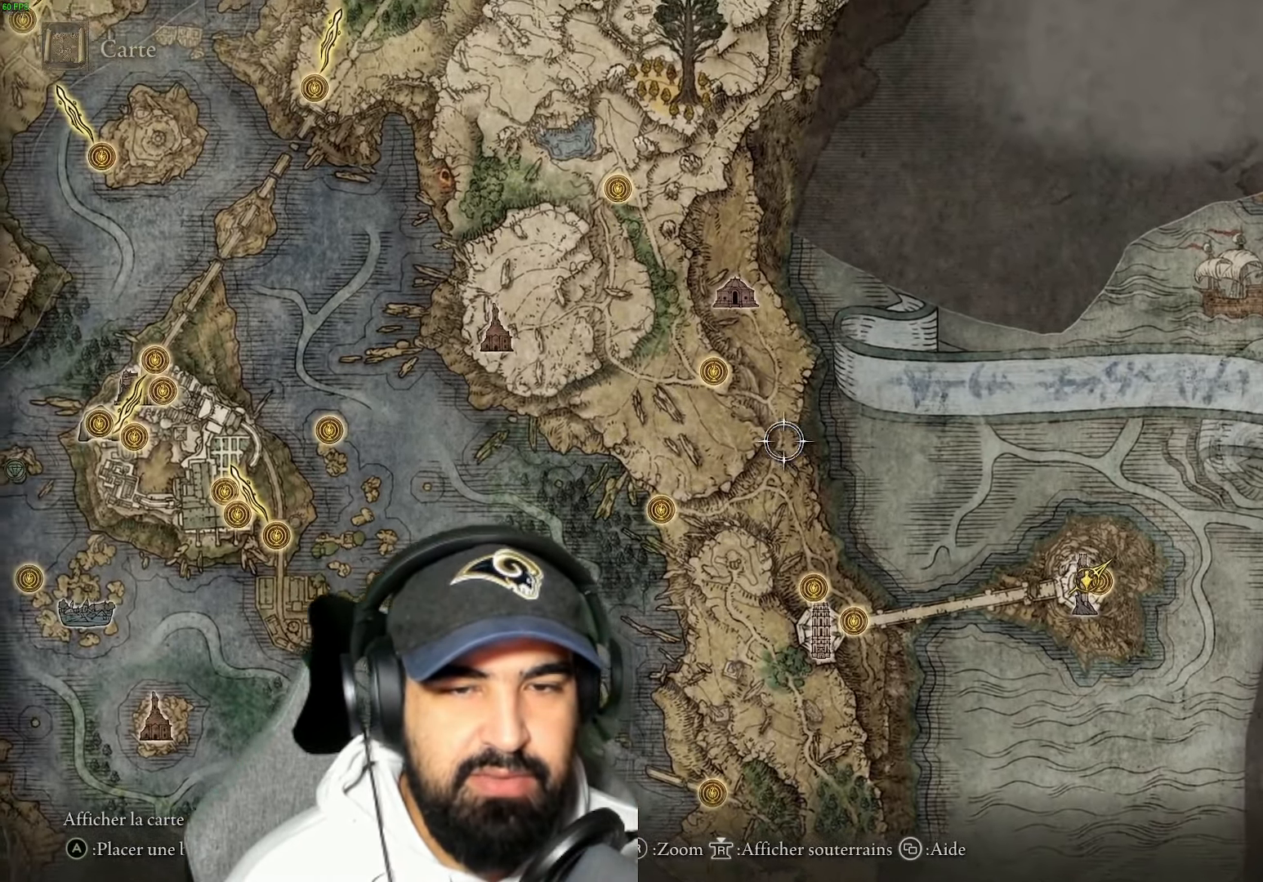
{"buttons": [], "left_stick": "up-left", "right_stick": "center", "events": []}
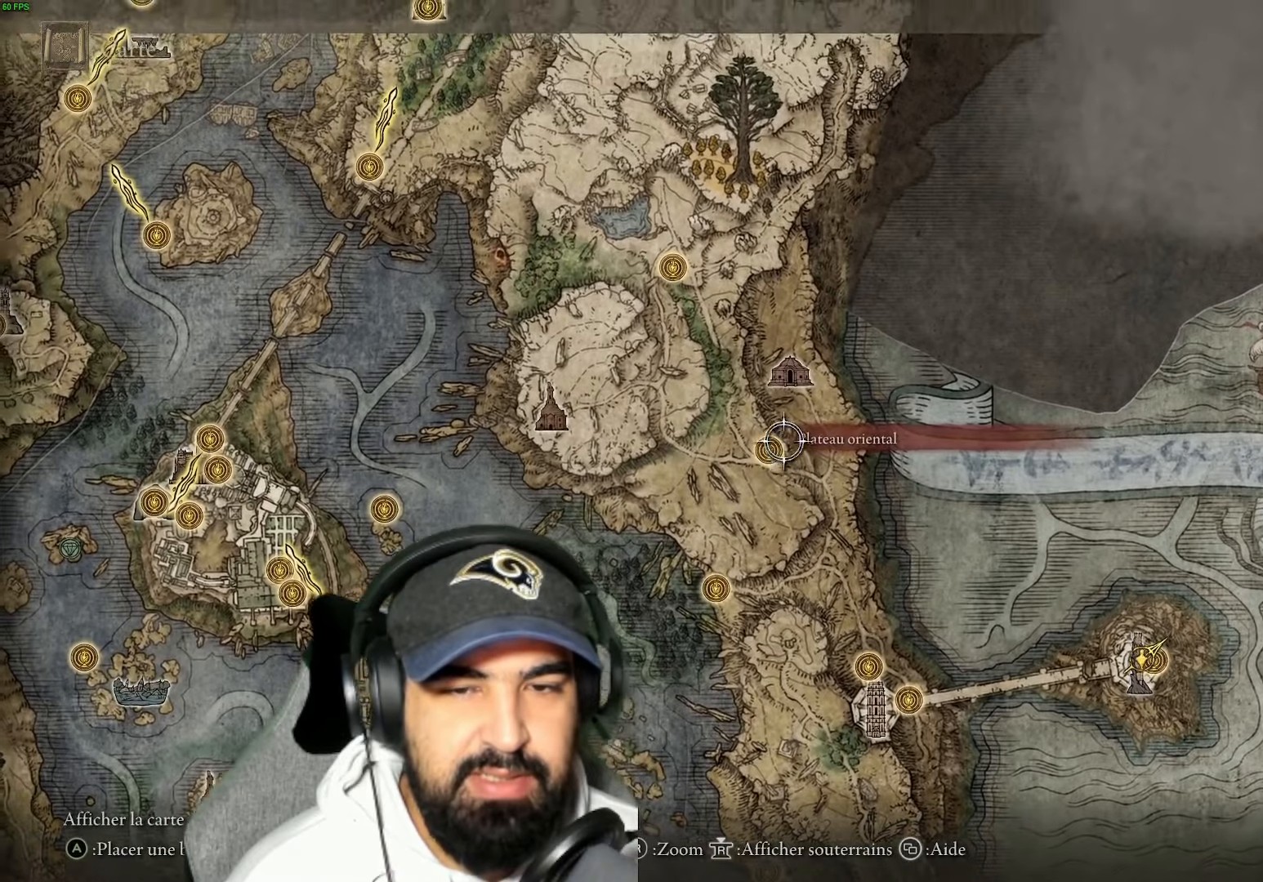
{"buttons": [], "left_stick": "center", "right_stick": "center", "events": [[16, "left_stick", "center"]]}
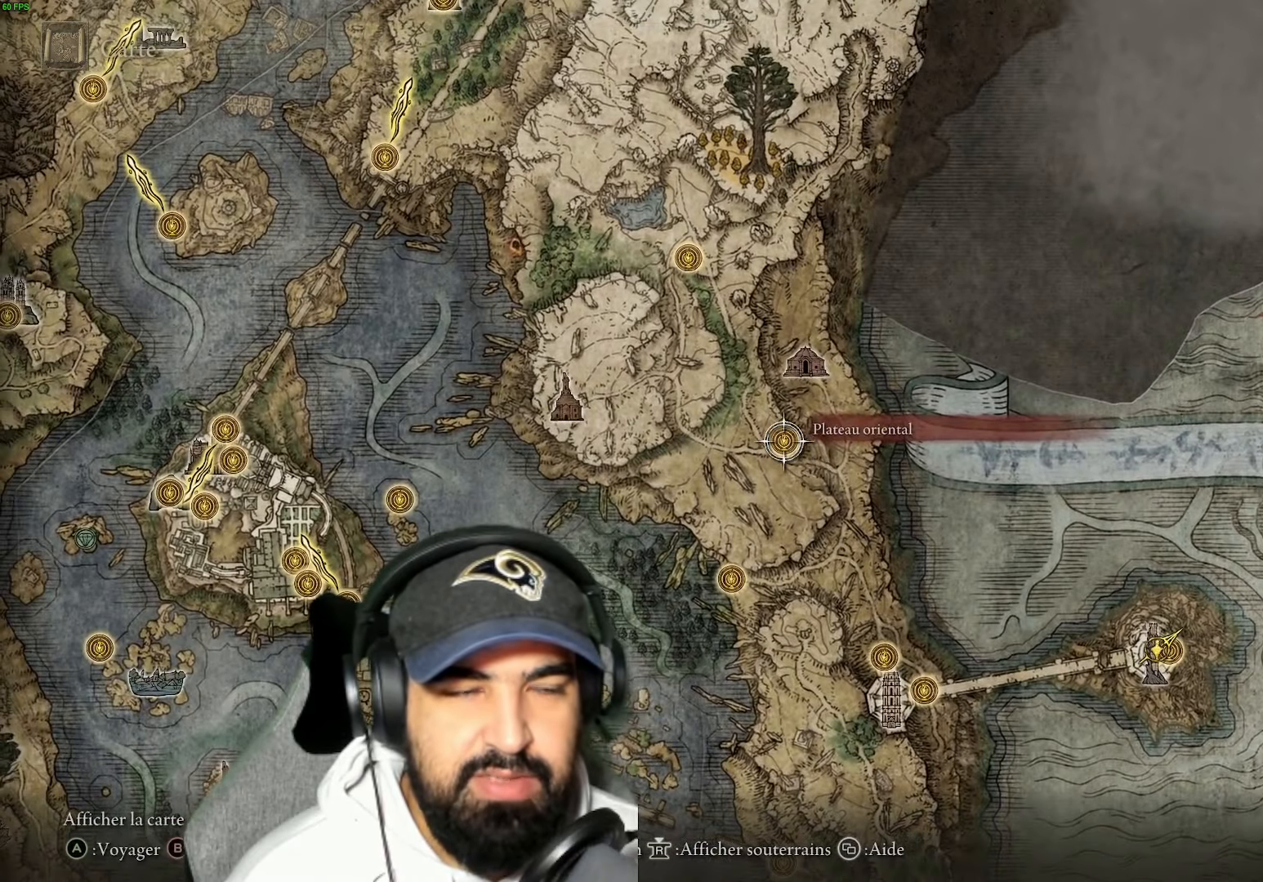
{"buttons": [], "left_stick": "center", "right_stick": "center", "events": []}
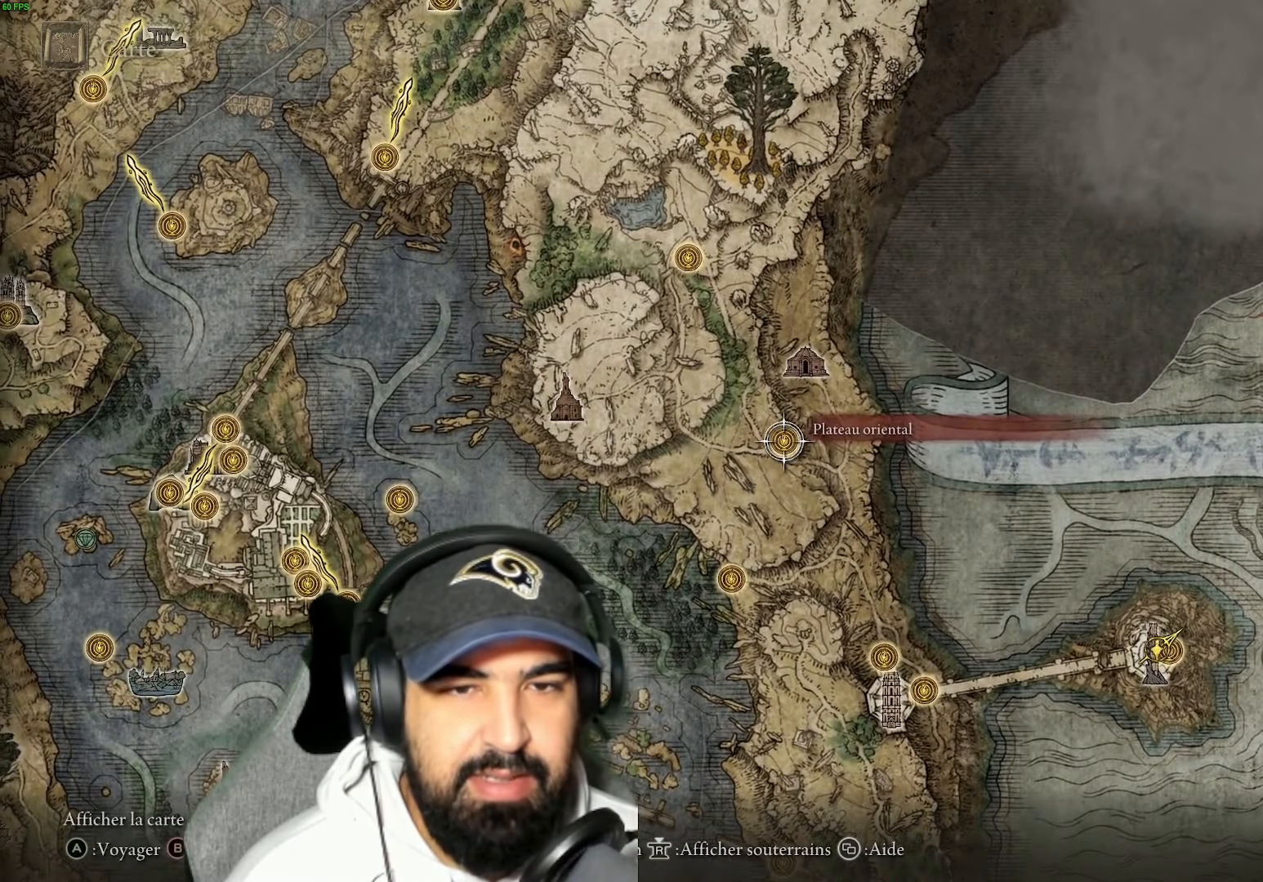
{"buttons": [], "left_stick": "center", "right_stick": "center", "events": []}
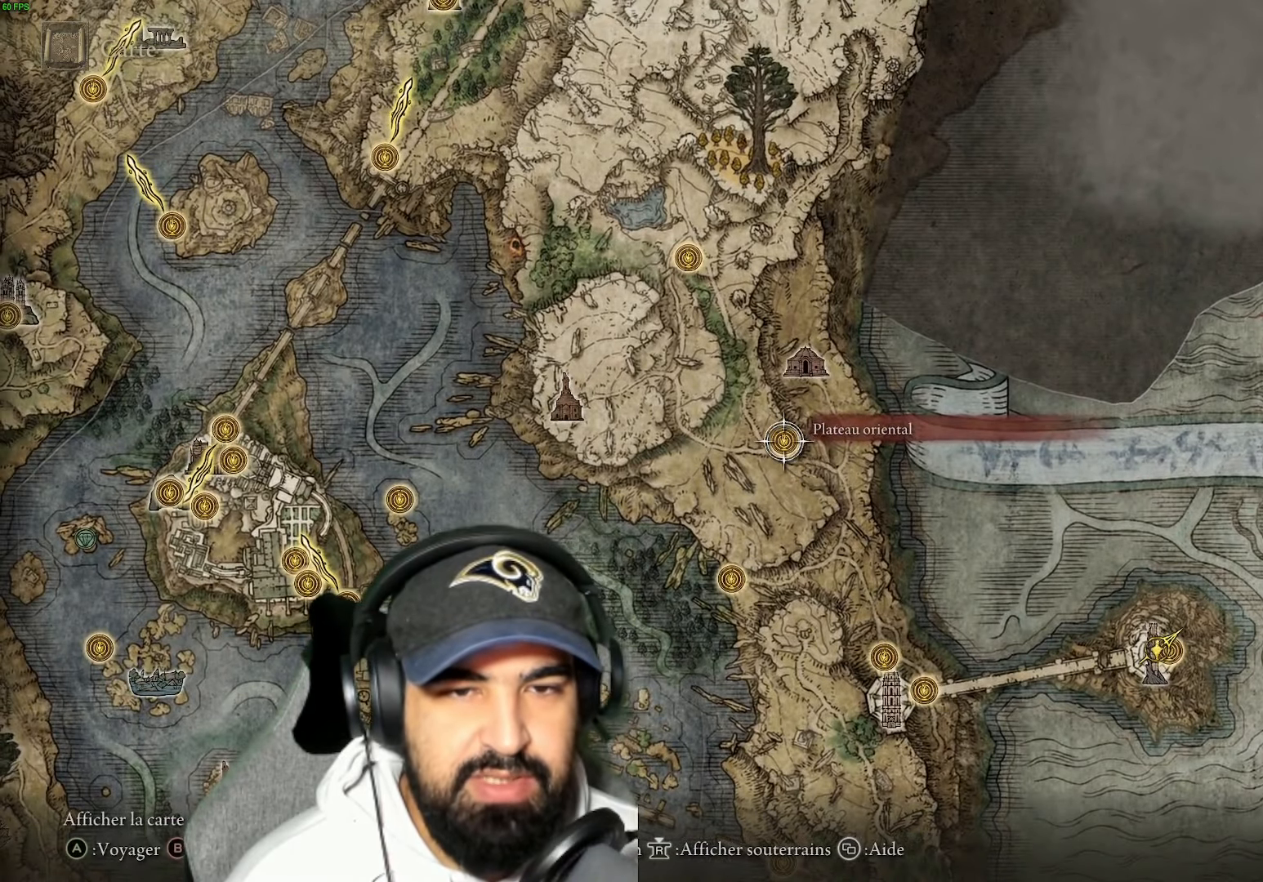
{"buttons": [], "left_stick": "center", "right_stick": "center", "events": []}
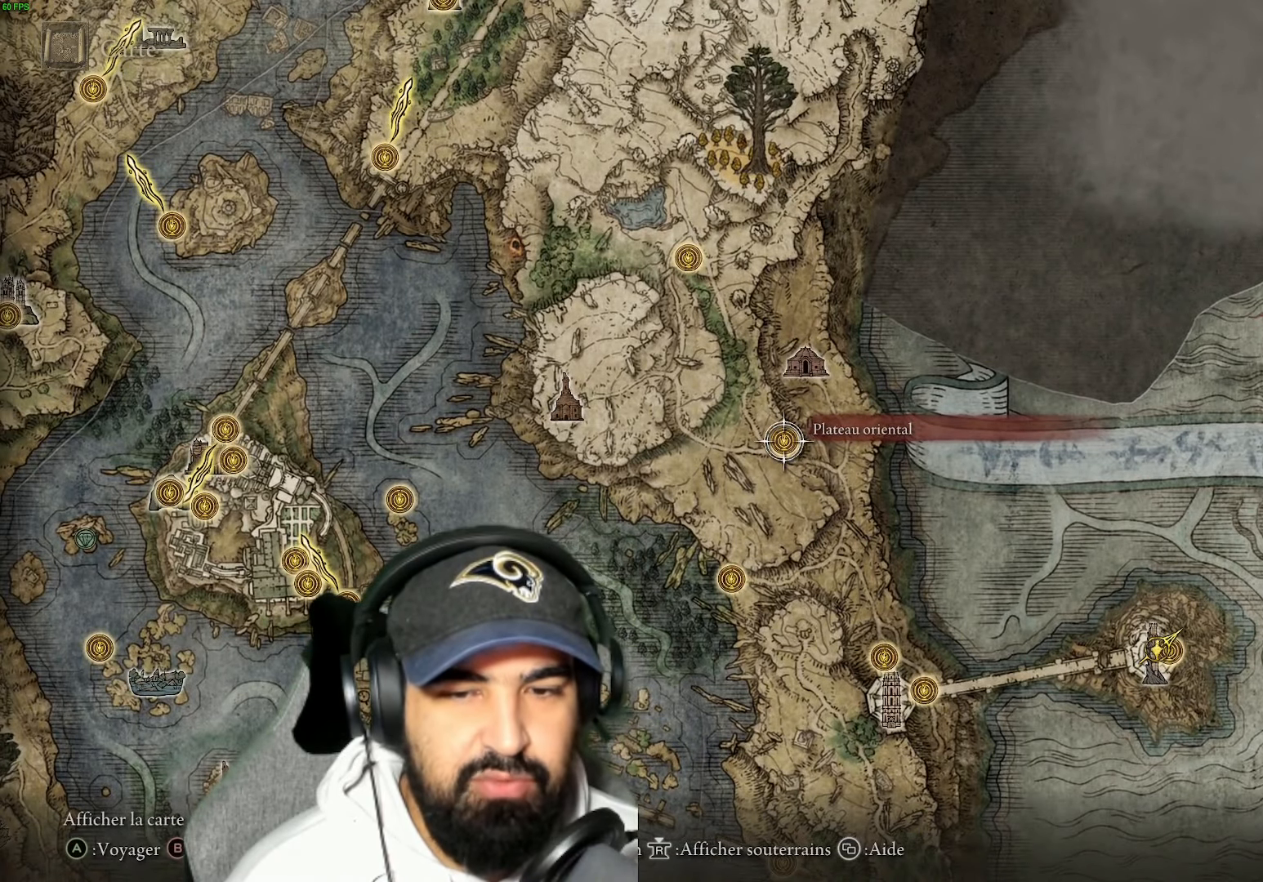
{"buttons": [], "left_stick": "center", "right_stick": "center", "events": []}
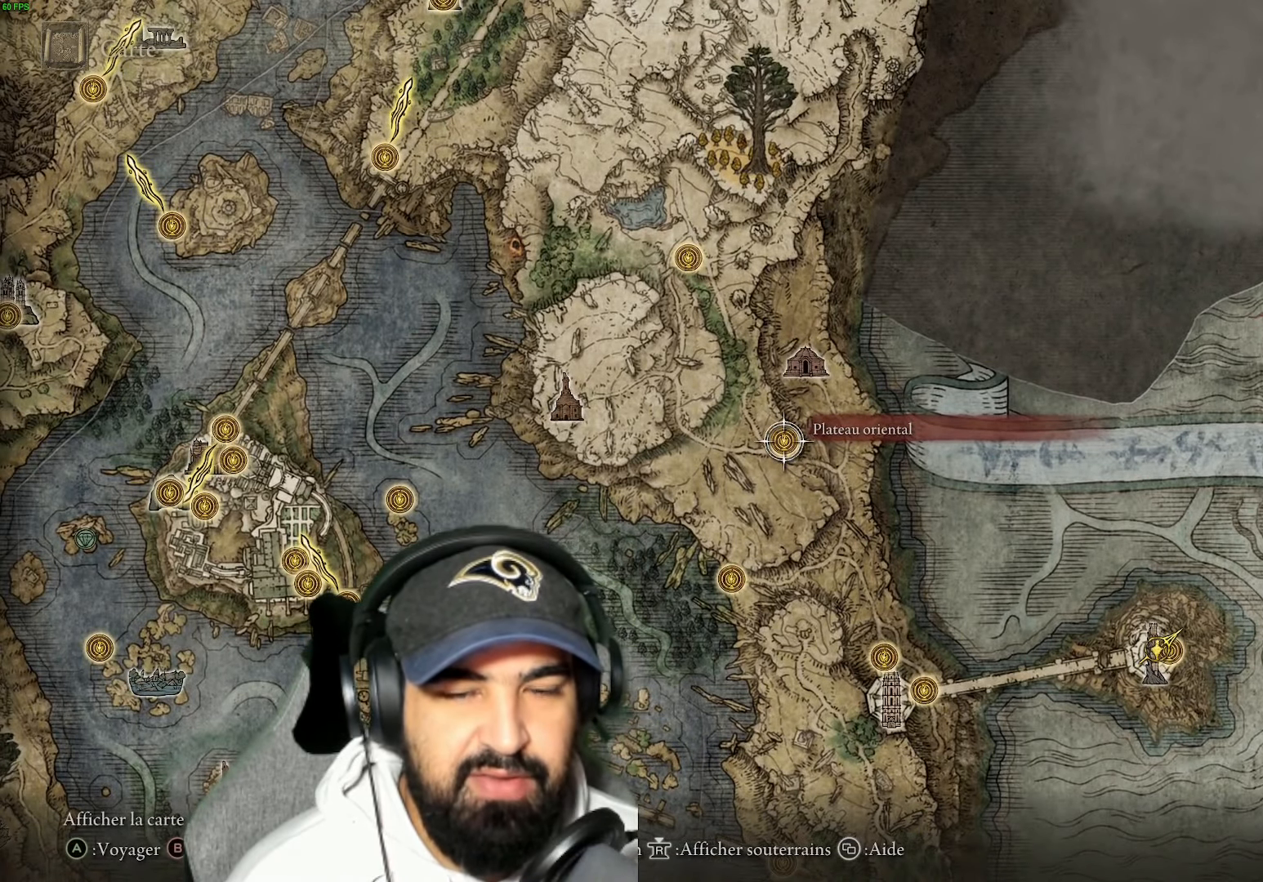
{"buttons": [], "left_stick": "center", "right_stick": "center", "events": []}
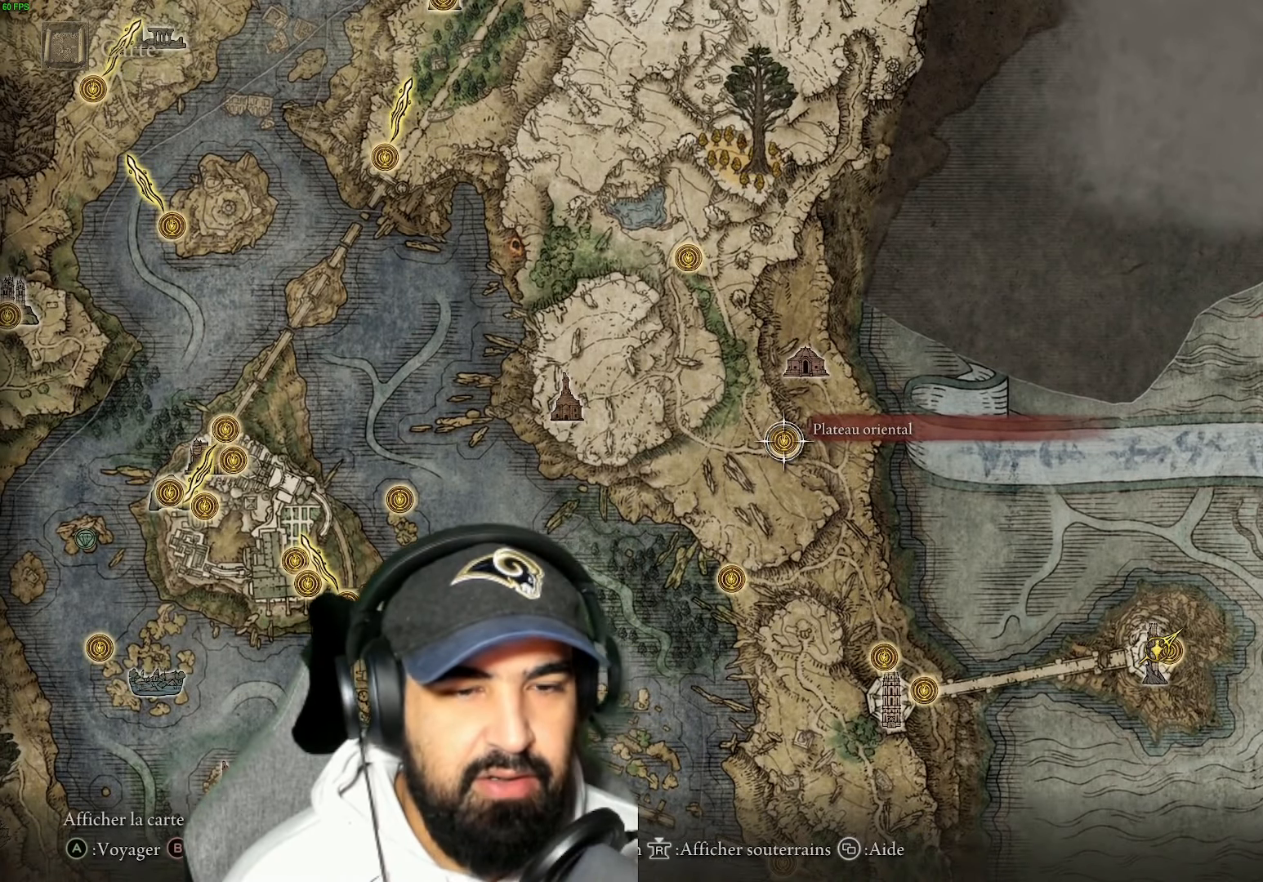
{"buttons": [], "left_stick": "center", "right_stick": "center", "events": []}
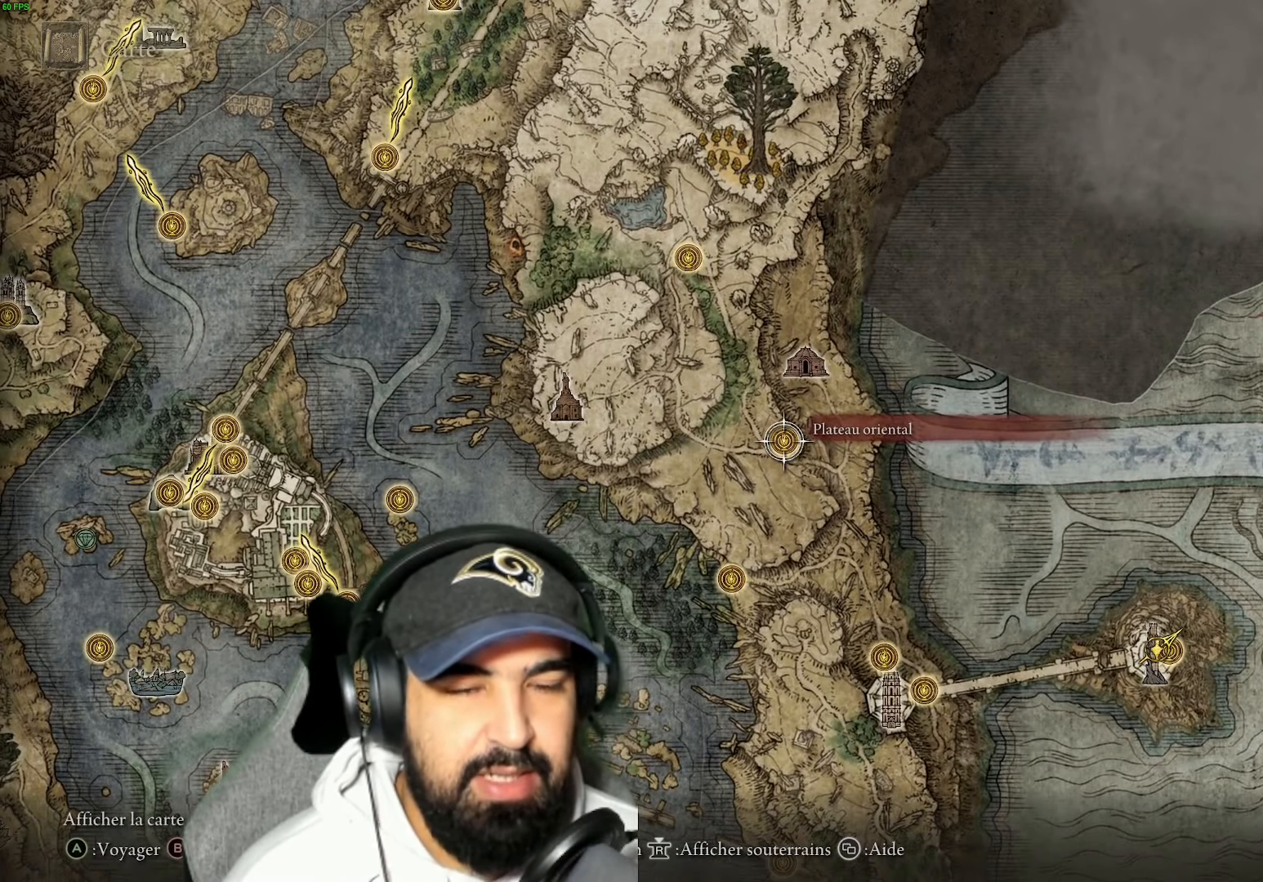
{"buttons": [], "left_stick": "center", "right_stick": "center", "events": []}
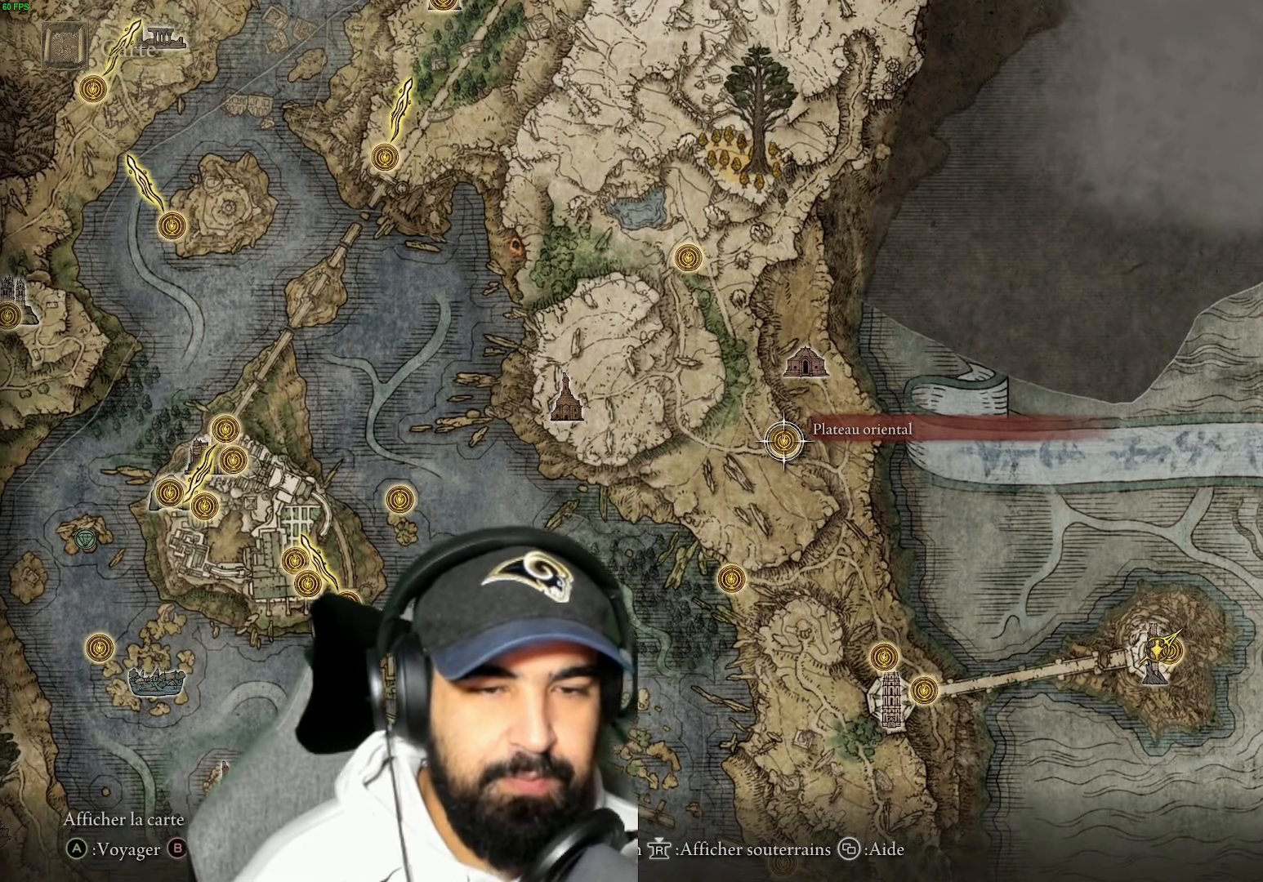
{"buttons": [], "left_stick": "center", "right_stick": "center", "events": []}